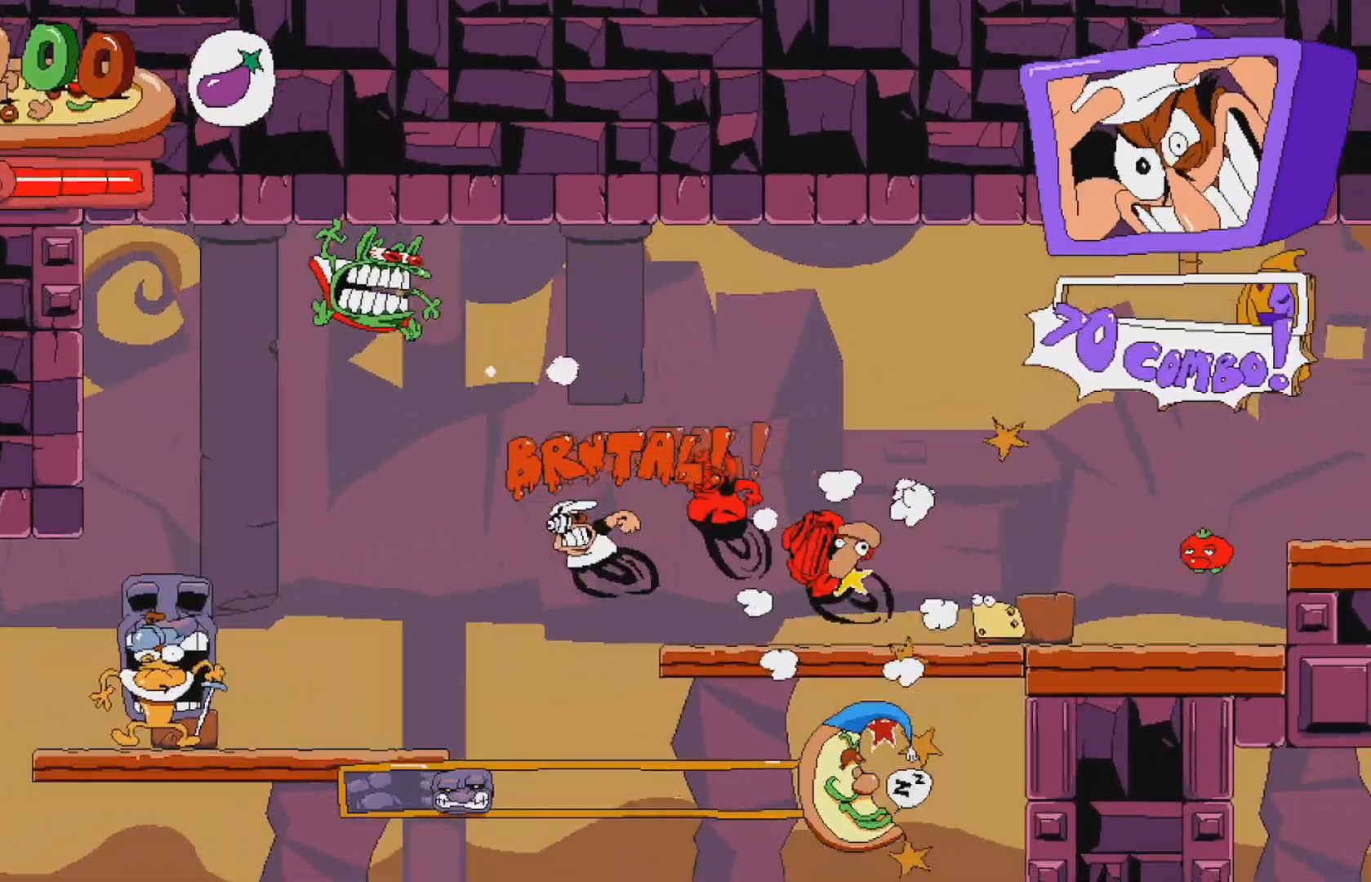
Gameplay with a controller (Xbox layout); each line is a JSON object with the inputs held at the frame after it. "events" lists button and stick changes between this image and that frame as [ms after this image, input, new state], when the widget could be followed in between. Not read: L3 R3 left_stick right_stick.
{"buttons": ["R2"], "events": [[100, "DPAD_LEFT", "up"], [350, "A", "down"], [483, "A", "up"]]}
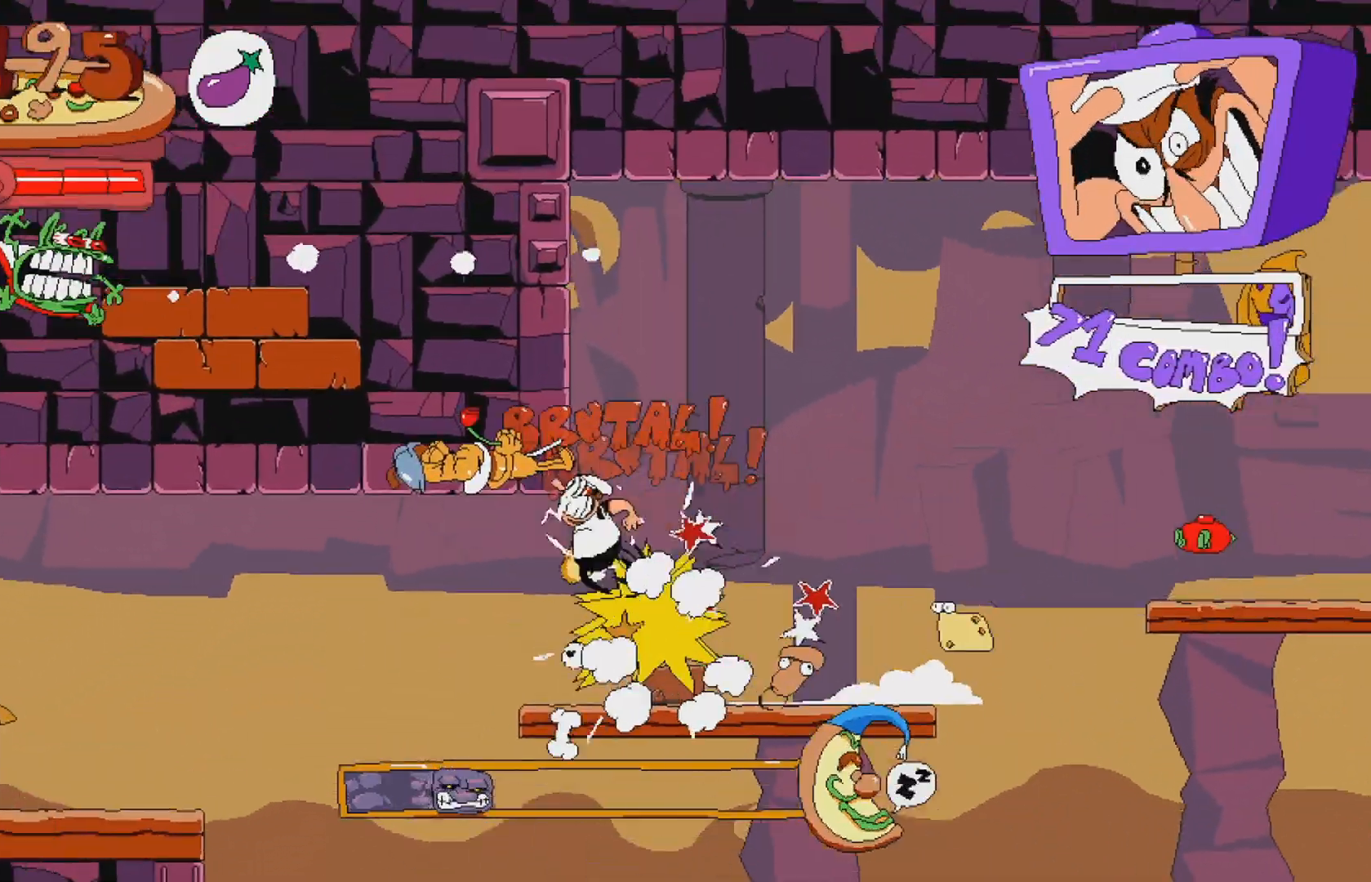
{"buttons": [], "events": [[267, "R2", "up"]]}
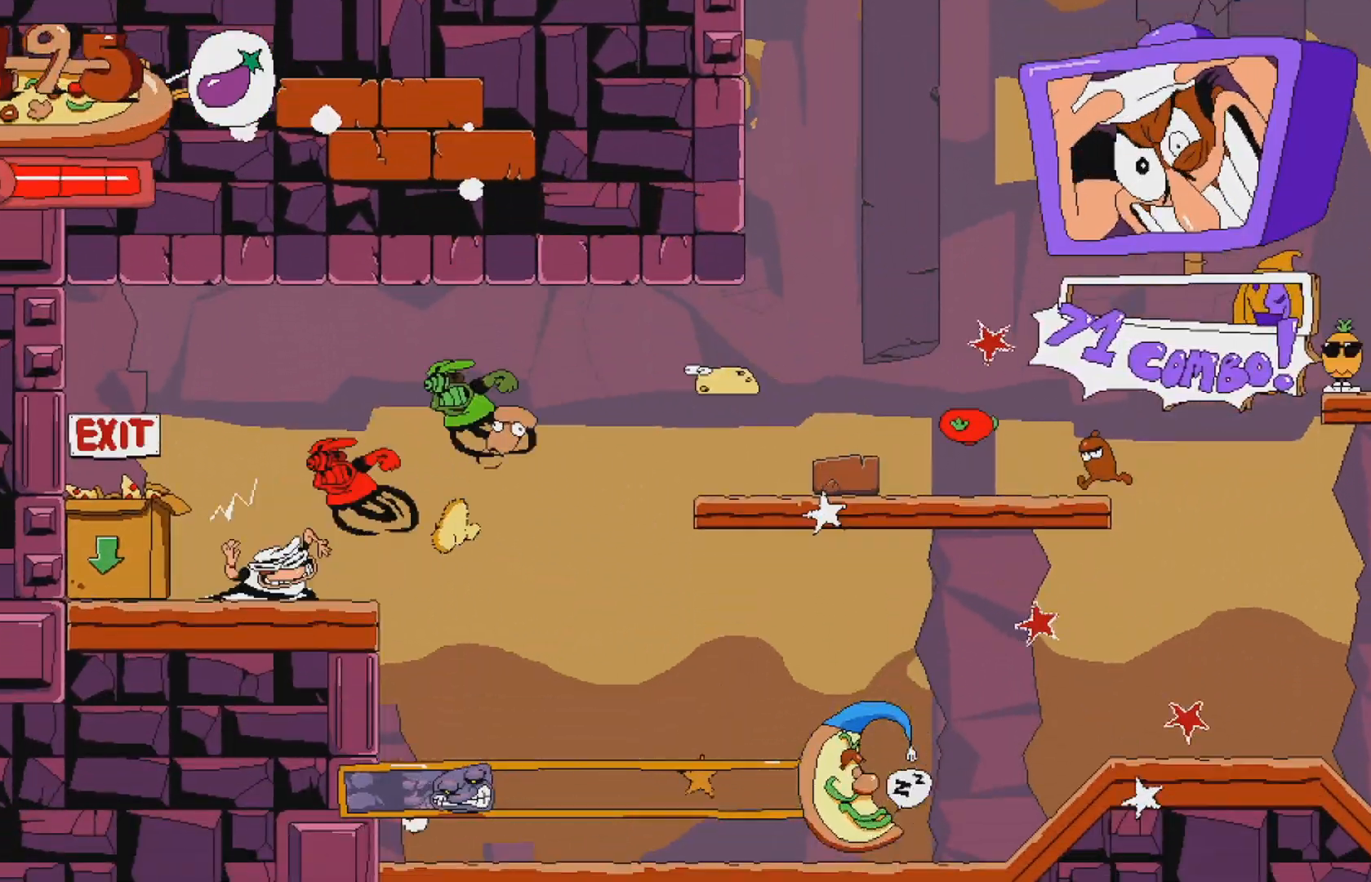
{"buttons": ["A"], "events": [[400, "A", "down"]]}
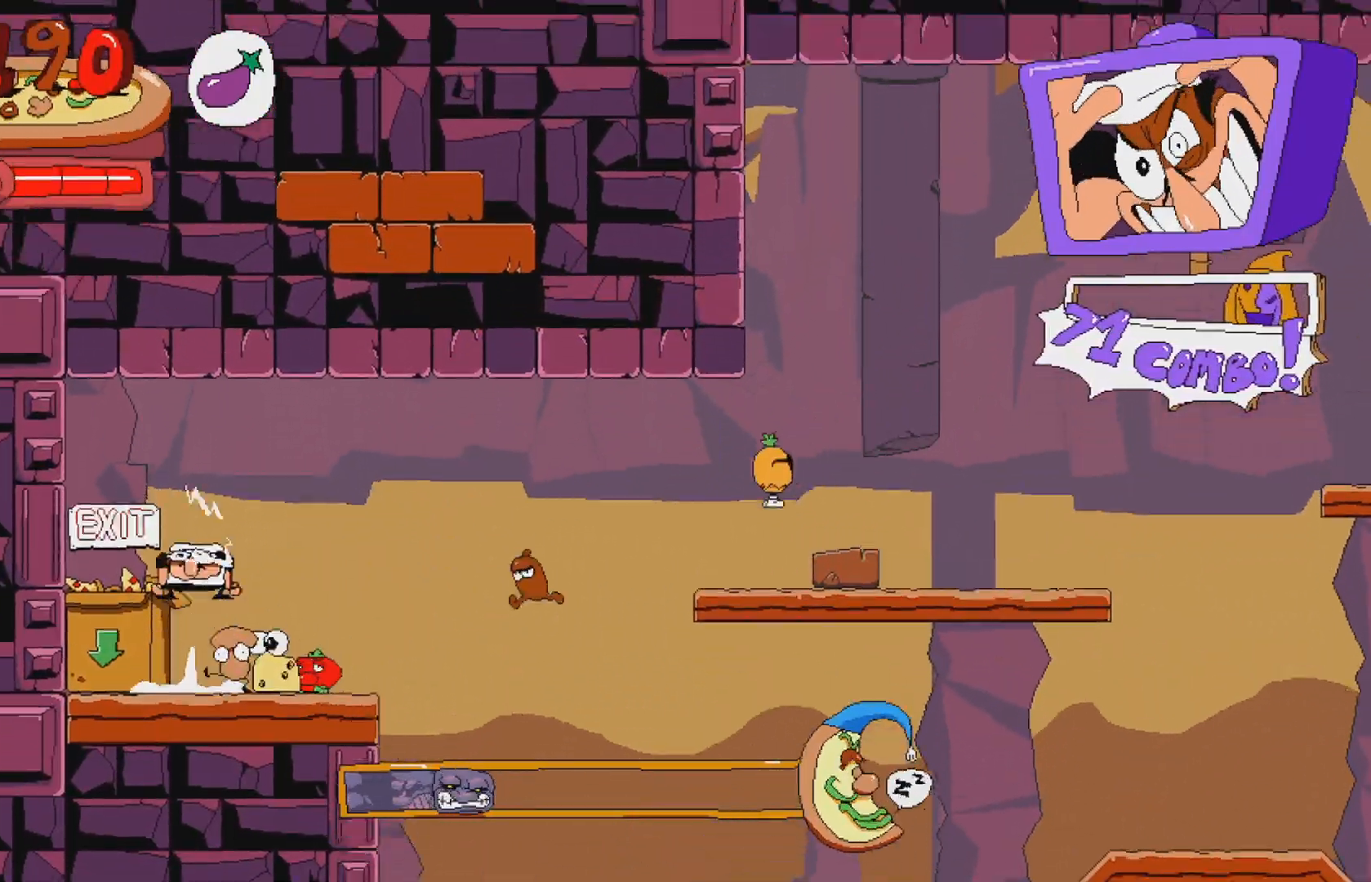
{"buttons": ["DPAD_DOWN"], "events": [[33, "A", "up"], [33, "DPAD_LEFT", "down"], [233, "DPAD_LEFT", "up"], [267, "DPAD_DOWN", "down"]]}
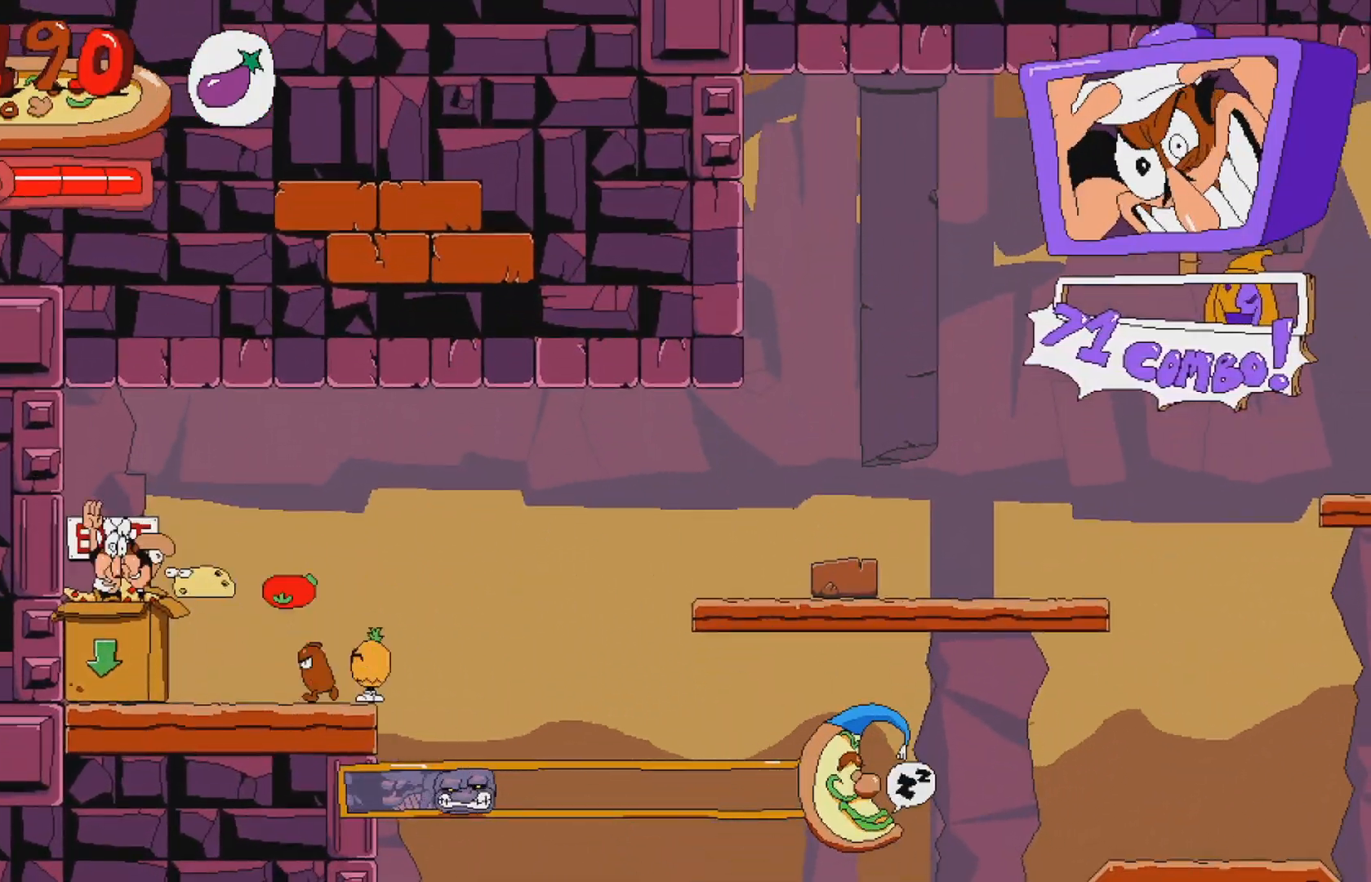
{"buttons": [], "events": [[17, "DPAD_DOWN", "up"]]}
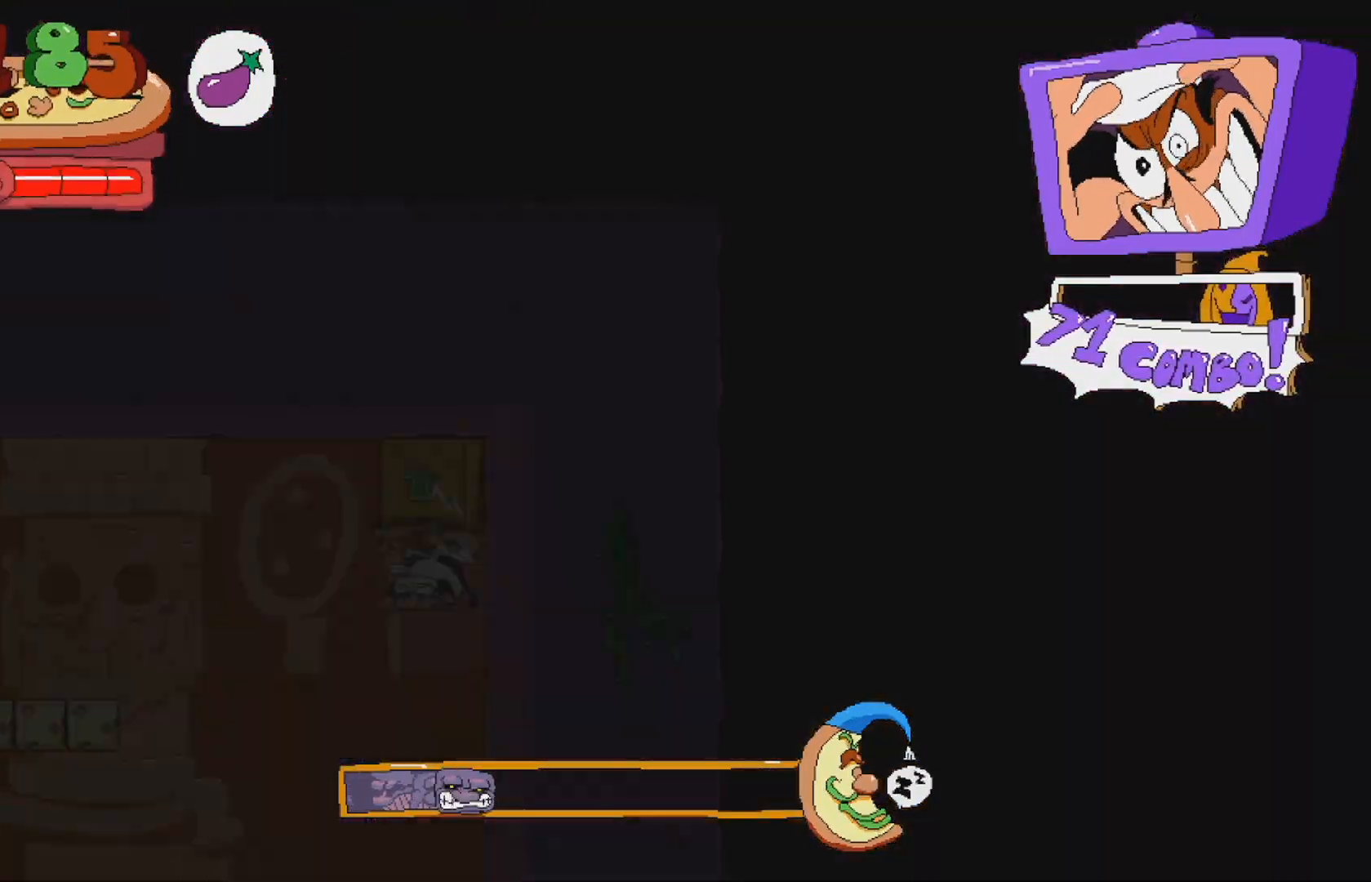
{"buttons": ["DPAD_LEFT"], "events": [[183, "DPAD_LEFT", "down"]]}
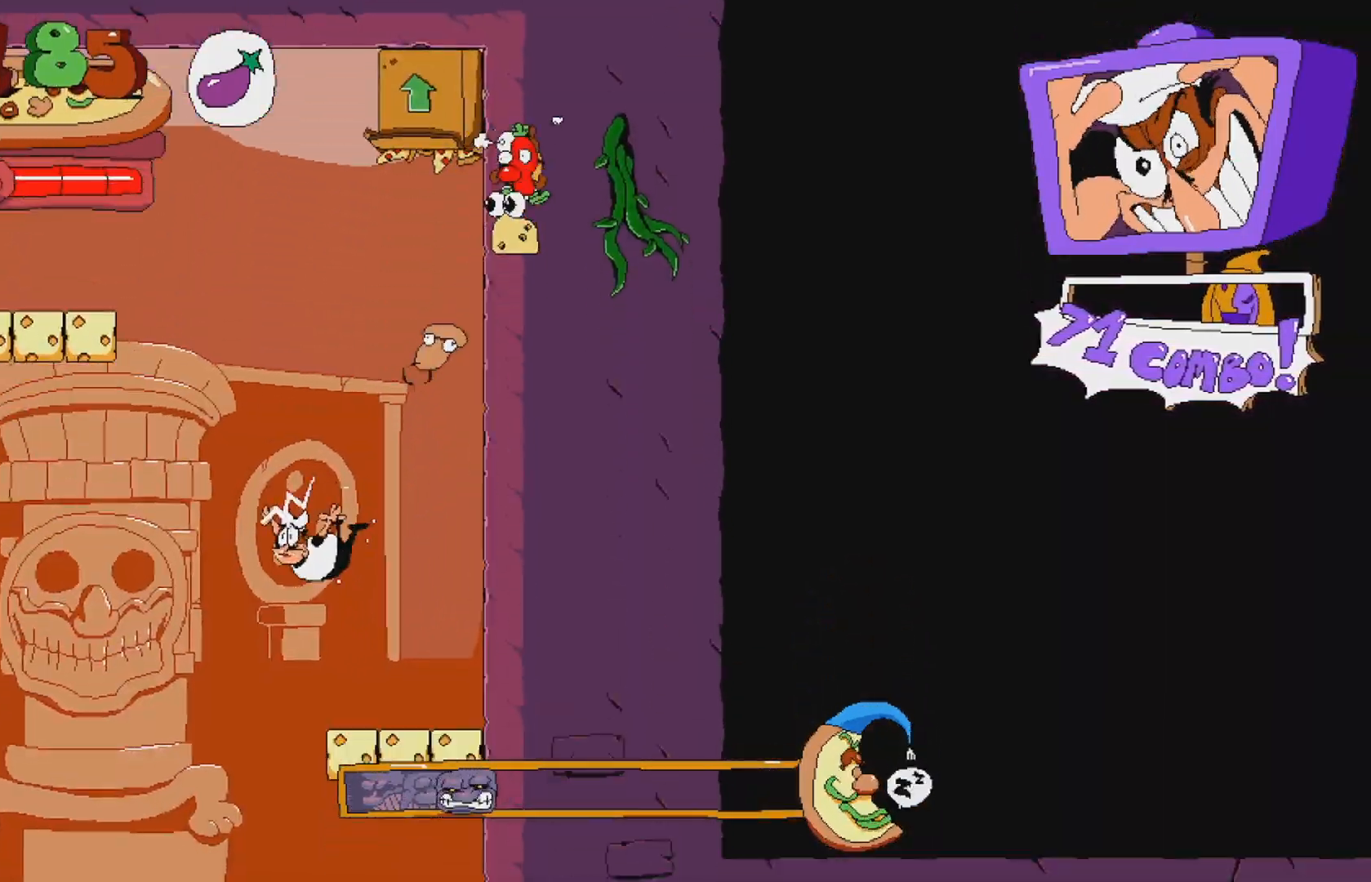
{"buttons": [], "events": [[117, "DPAD_LEFT", "up"], [267, "DPAD_RIGHT", "down"], [450, "DPAD_RIGHT", "up"]]}
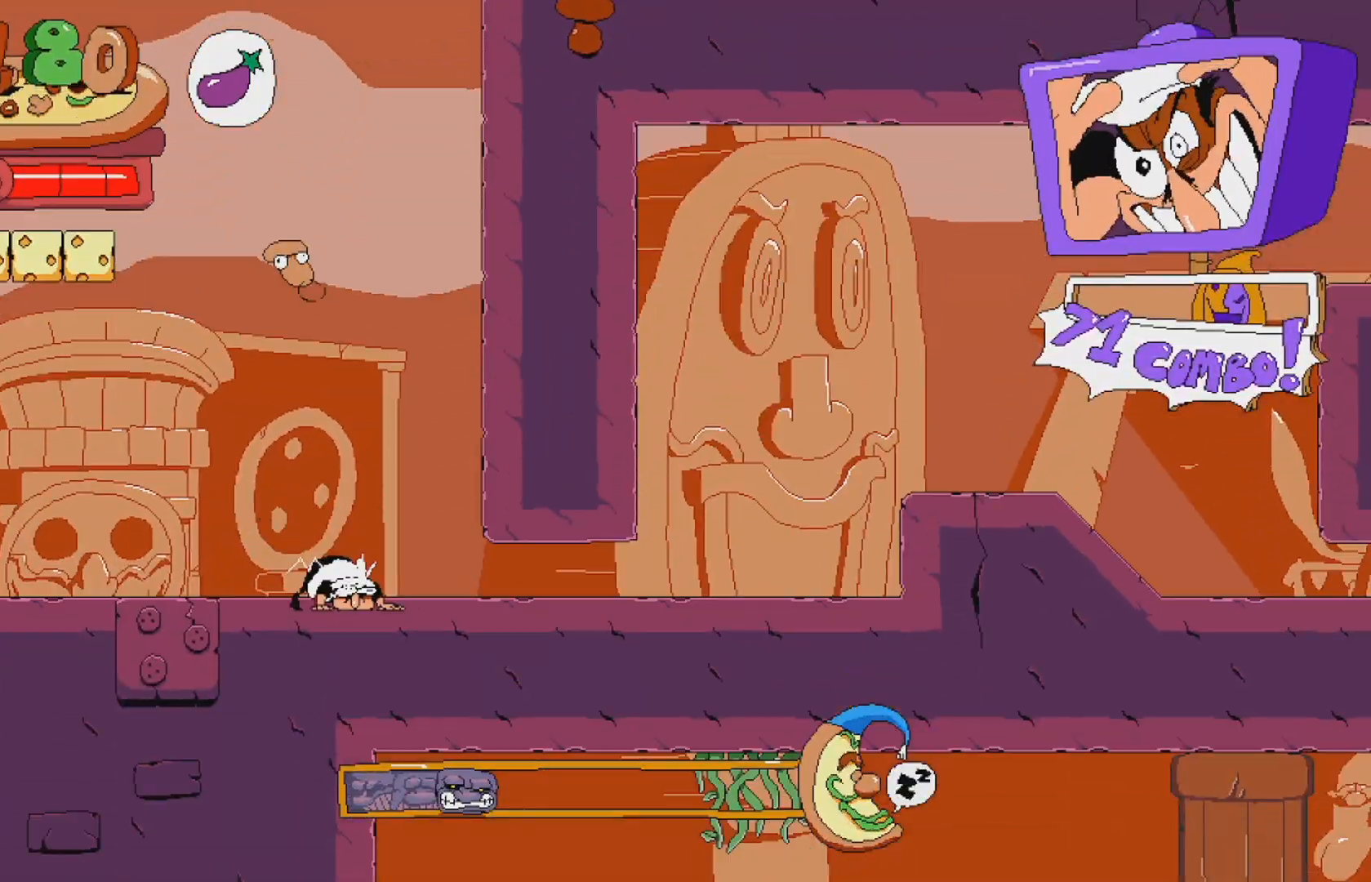
{"buttons": ["A", "DPAD_RIGHT"], "events": [[117, "X", "down"], [133, "DPAD_DOWN", "down"], [250, "X", "up"], [317, "DPAD_DOWN", "up"], [417, "A", "down"], [450, "DPAD_RIGHT", "down"]]}
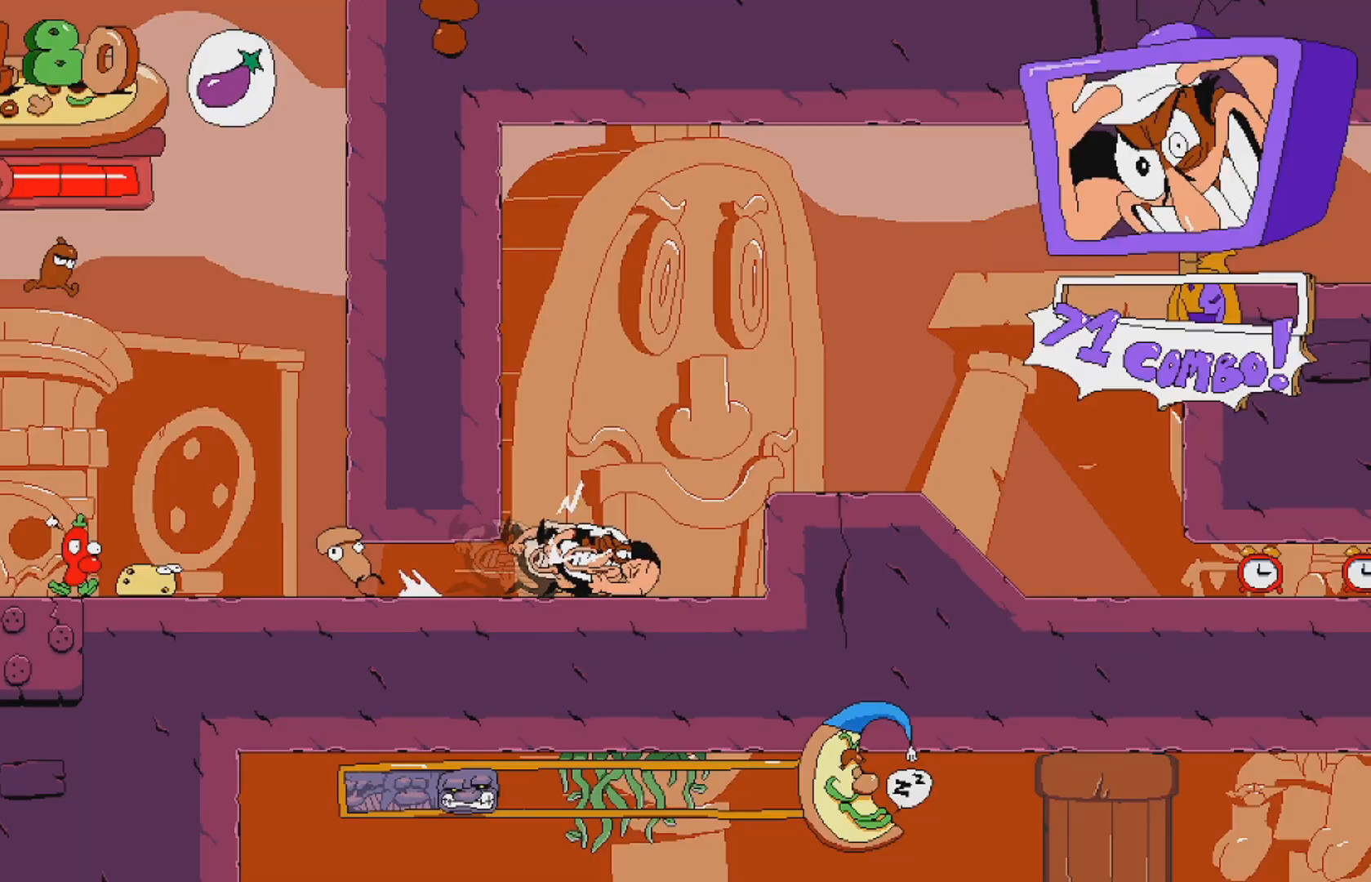
{"buttons": [], "events": [[83, "A", "up"], [200, "A", "down"], [417, "A", "up"], [467, "DPAD_RIGHT", "up"]]}
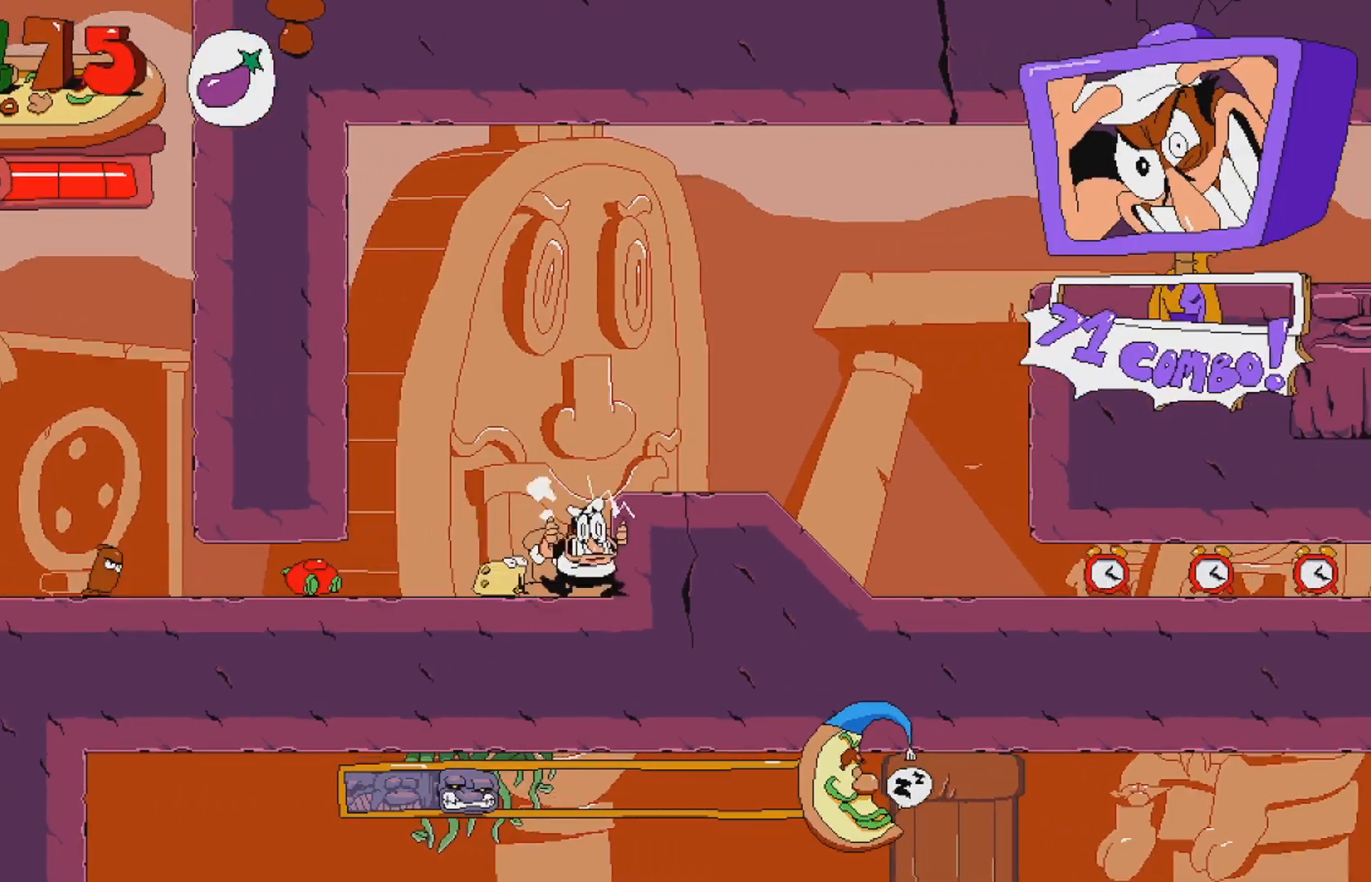
{"buttons": ["R2", "DPAD_DOWN"], "events": [[100, "A", "down"], [267, "A", "up"], [267, "X", "down"], [300, "DPAD_RIGHT", "down"], [317, "R2", "down"], [417, "X", "up"], [467, "DPAD_RIGHT", "up"], [483, "DPAD_DOWN", "down"]]}
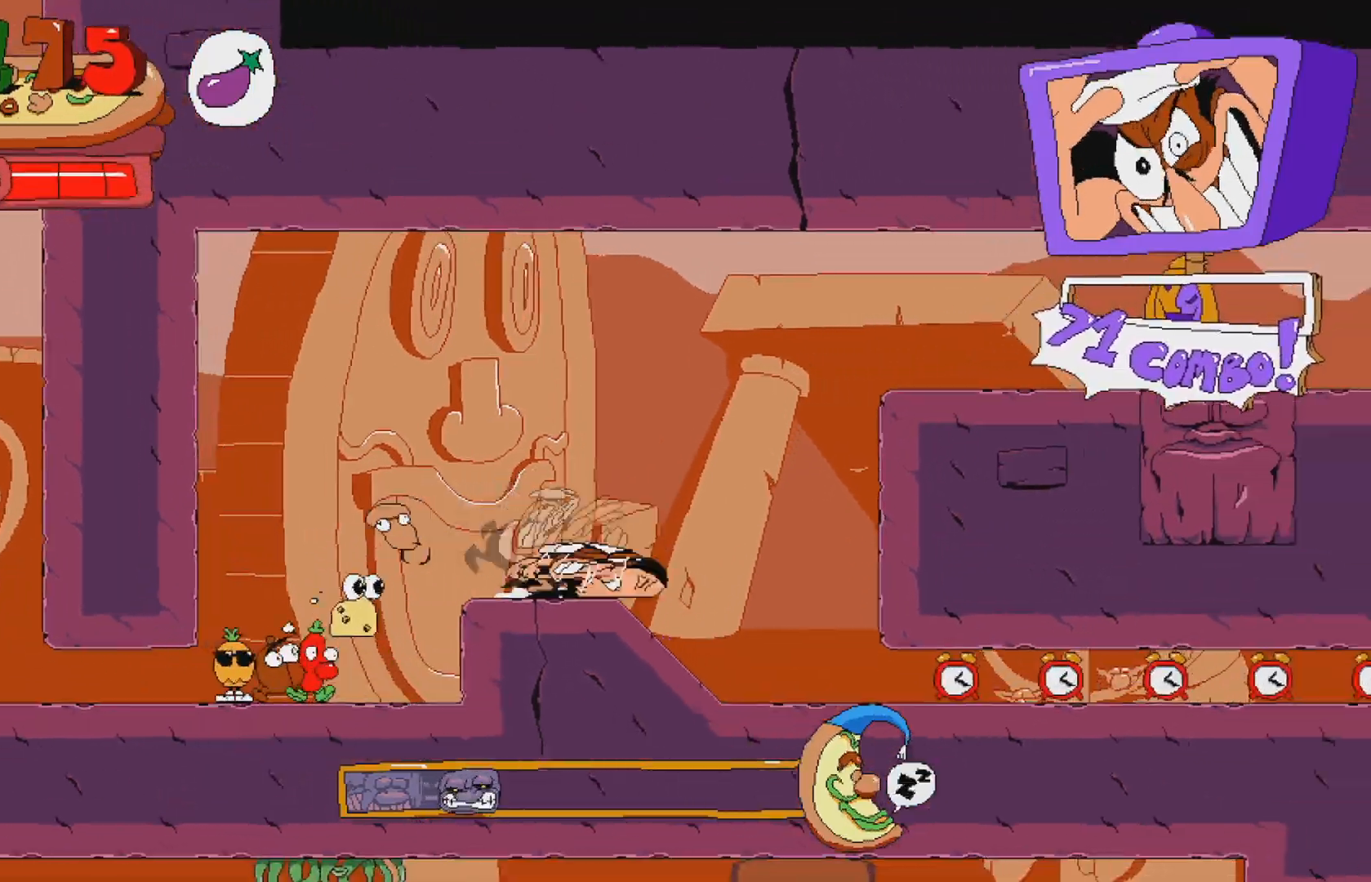
{"buttons": ["R2", "DPAD_RIGHT"], "events": [[383, "DPAD_RIGHT", "down"], [450, "DPAD_DOWN", "up"]]}
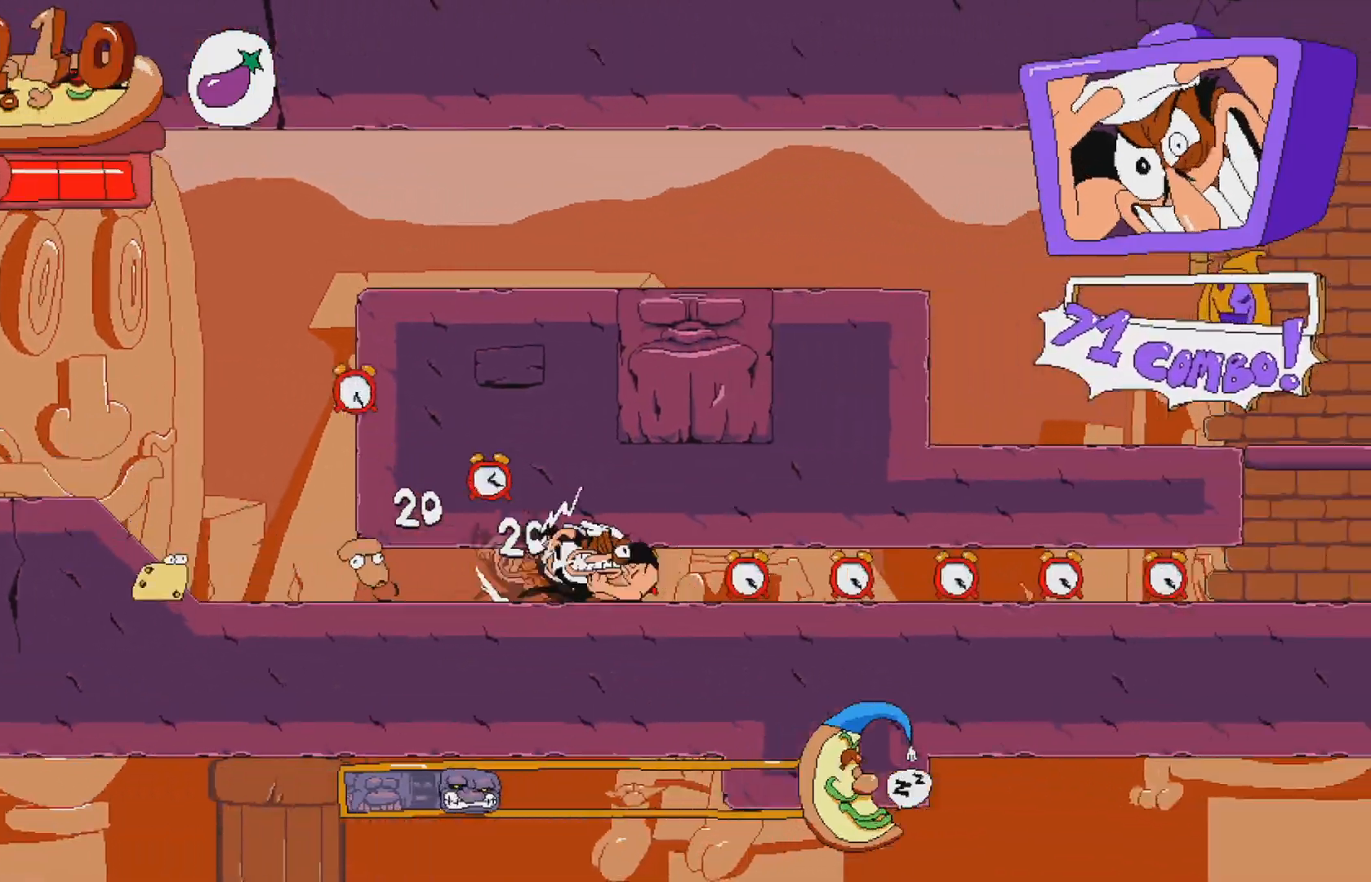
{"buttons": ["R2", "DPAD_RIGHT"], "events": []}
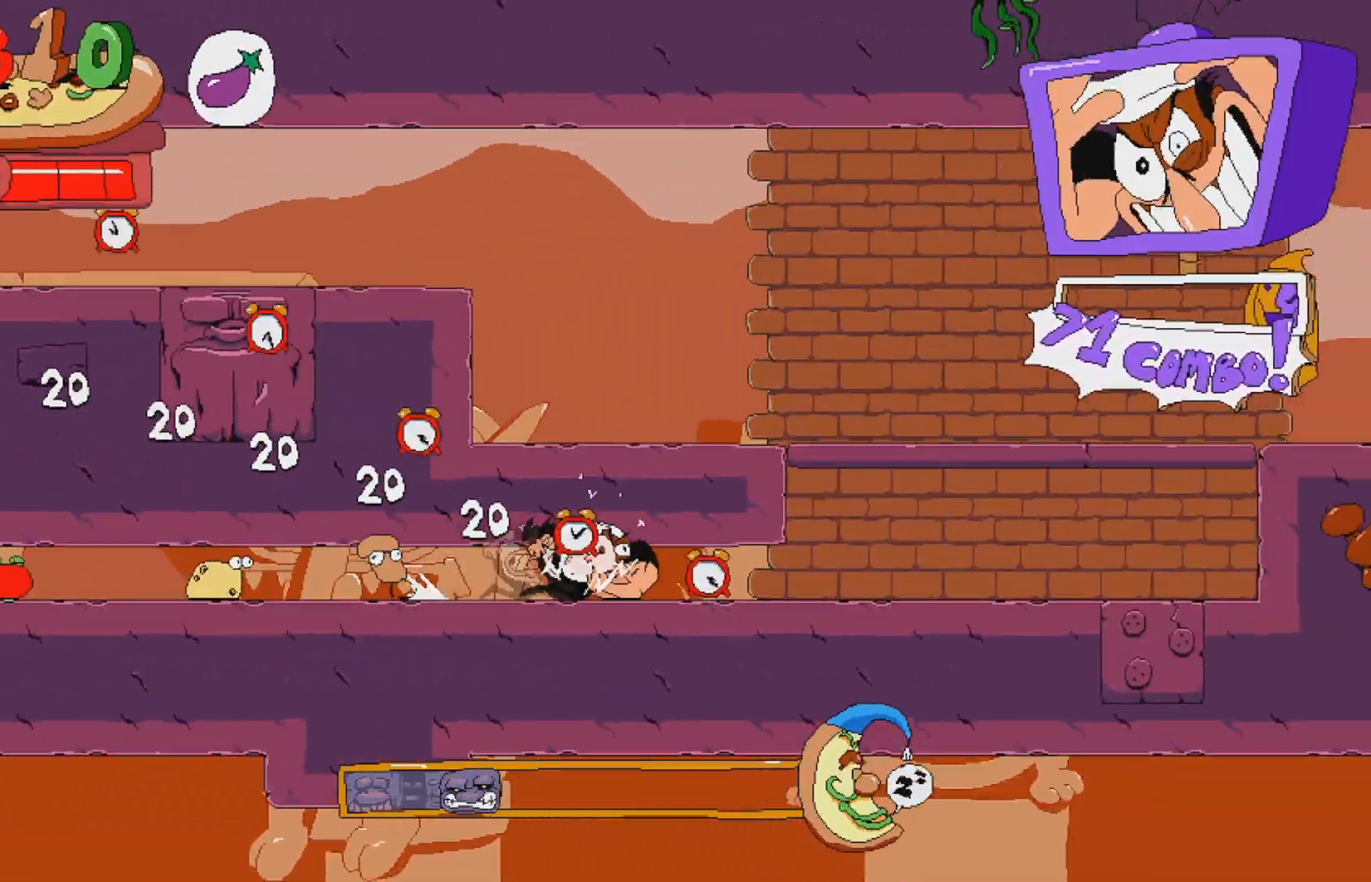
{"buttons": ["A", "R2", "DPAD_RIGHT"], "events": [[450, "A", "down"]]}
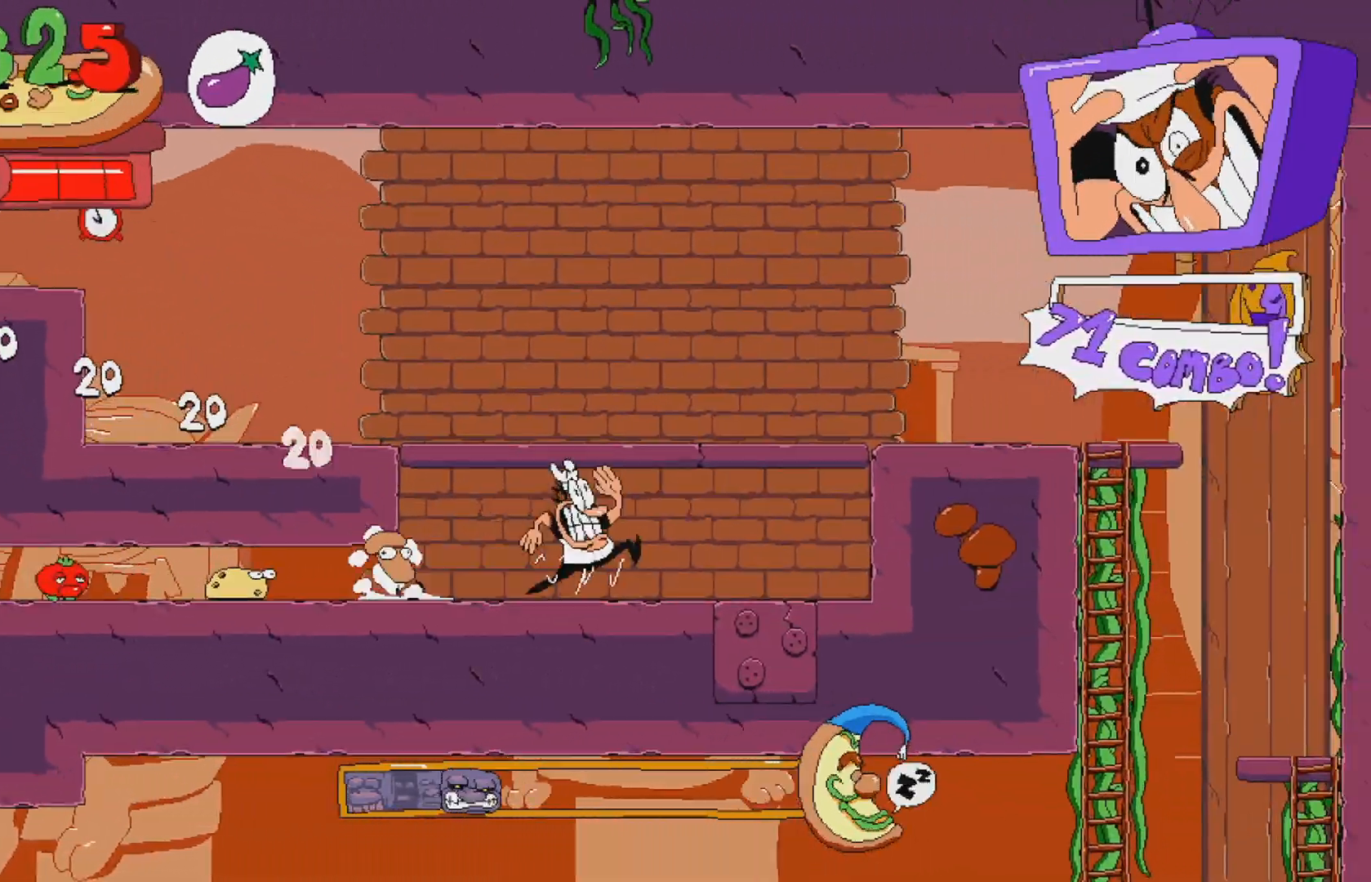
{"buttons": [], "events": [[267, "A", "up"], [283, "R2", "up"], [367, "DPAD_RIGHT", "up"]]}
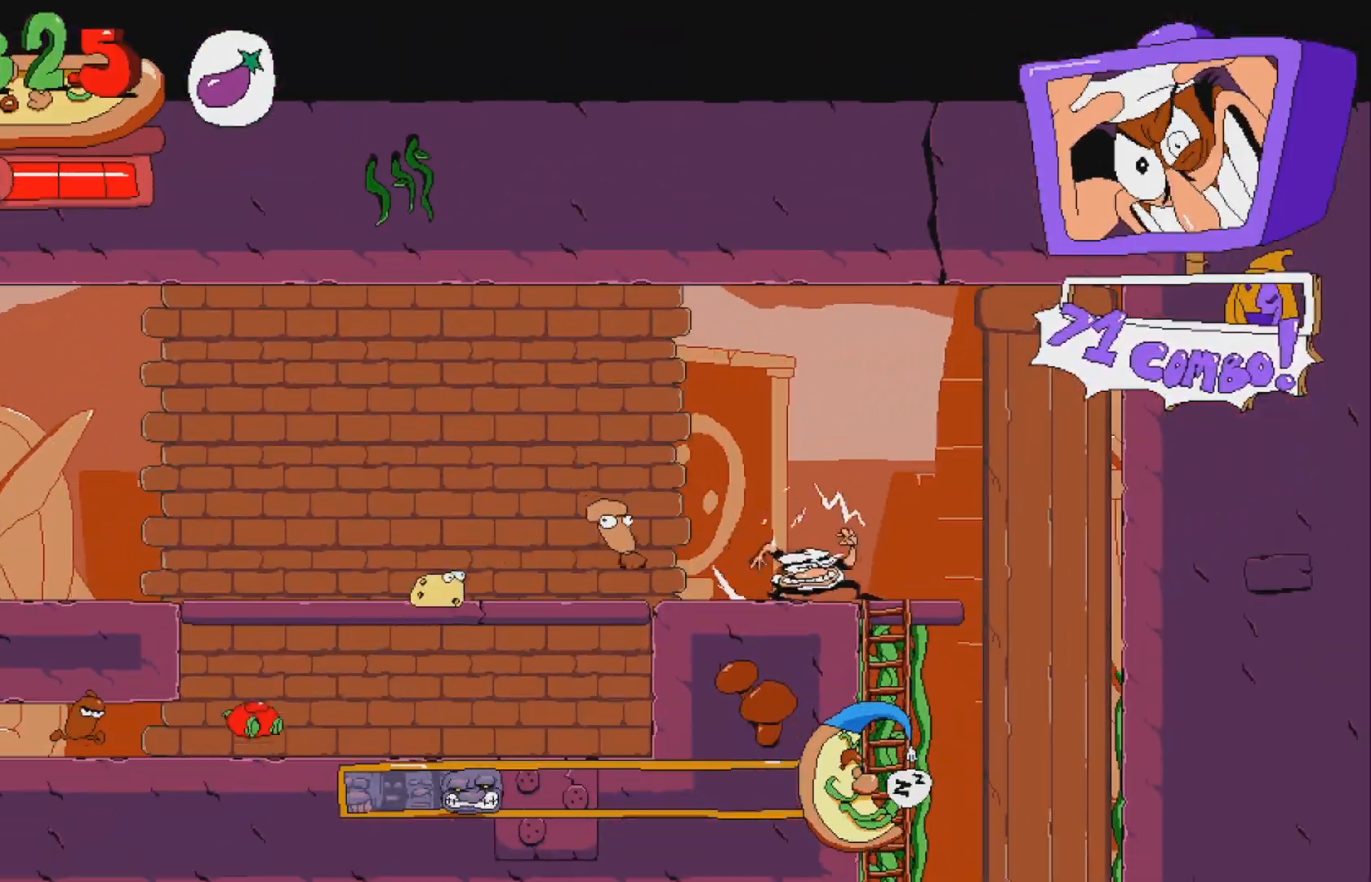
{"buttons": ["DPAD_RIGHT"], "events": [[183, "DPAD_RIGHT", "down"]]}
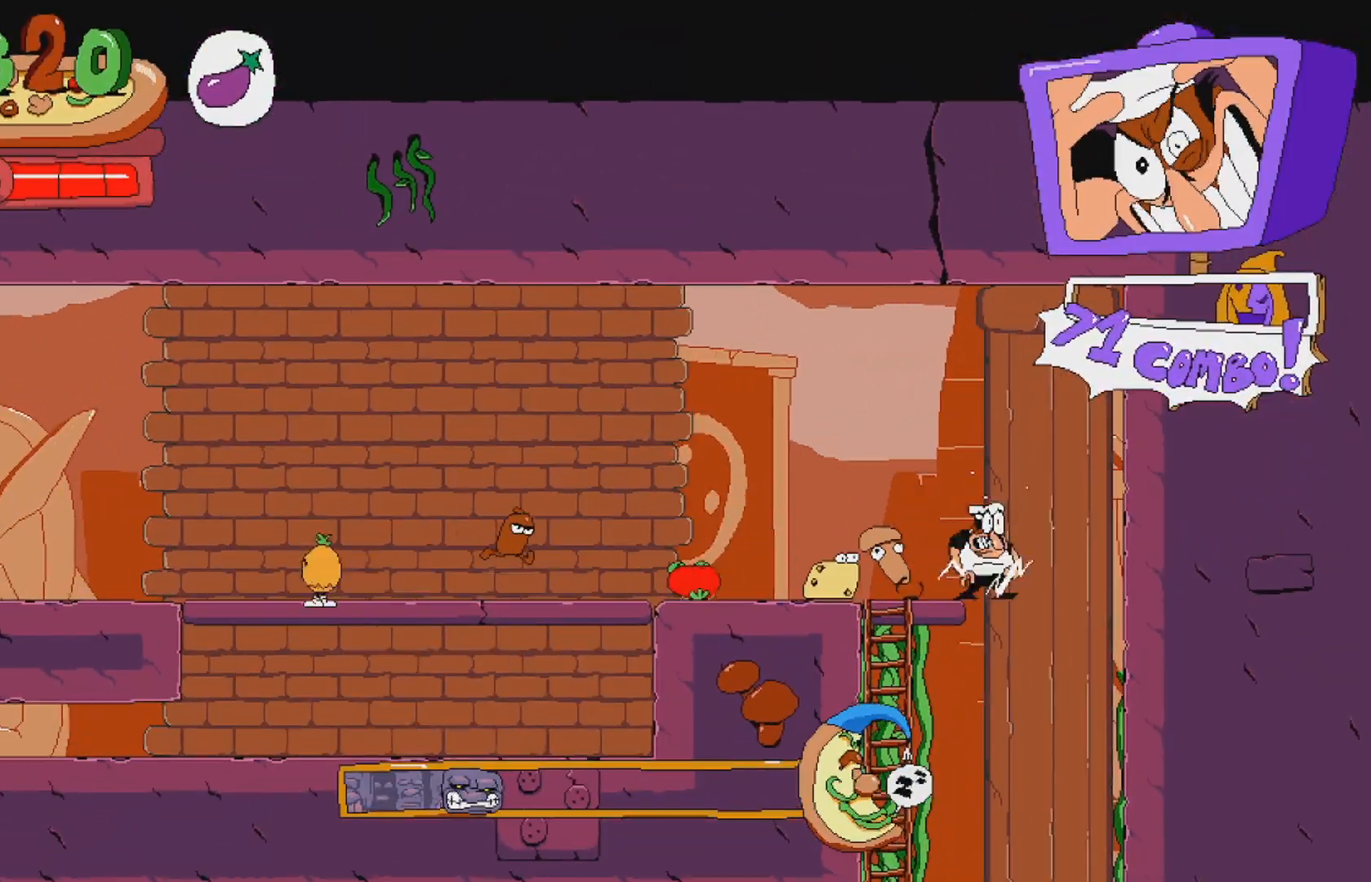
{"buttons": ["DPAD_LEFT"], "events": [[67, "DPAD_RIGHT", "up"], [400, "DPAD_LEFT", "down"]]}
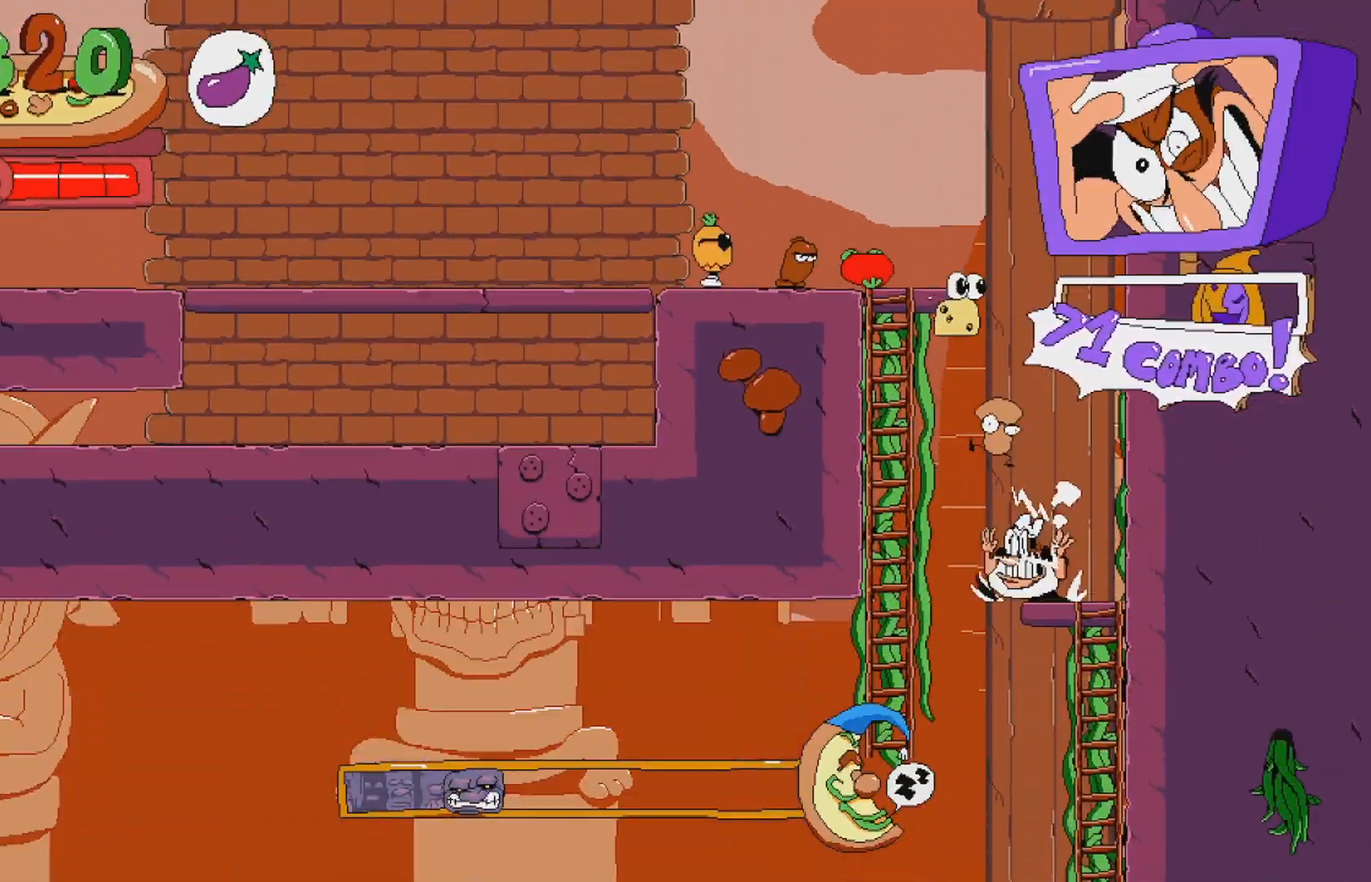
{"buttons": ["X", "DPAD_LEFT"], "events": [[150, "DPAD_LEFT", "up"], [150, "DPAD_UP", "down"], [167, "DPAD_RIGHT", "down"], [167, "DPAD_UP", "up"], [450, "DPAD_RIGHT", "up"], [467, "DPAD_LEFT", "down"], [500, "X", "down"]]}
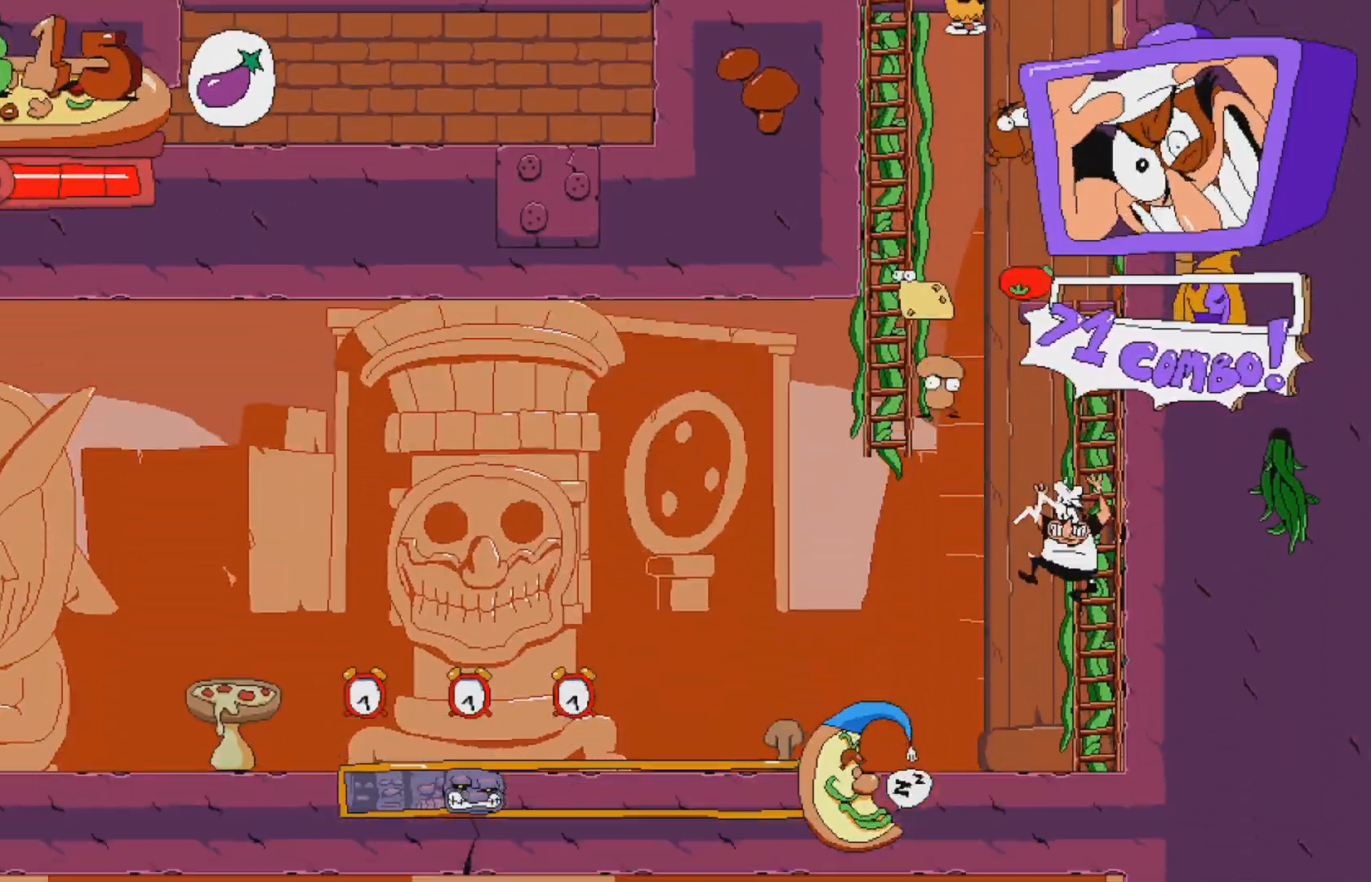
{"buttons": ["R2", "DPAD_LEFT"], "events": [[33, "R2", "down"], [167, "X", "up"]]}
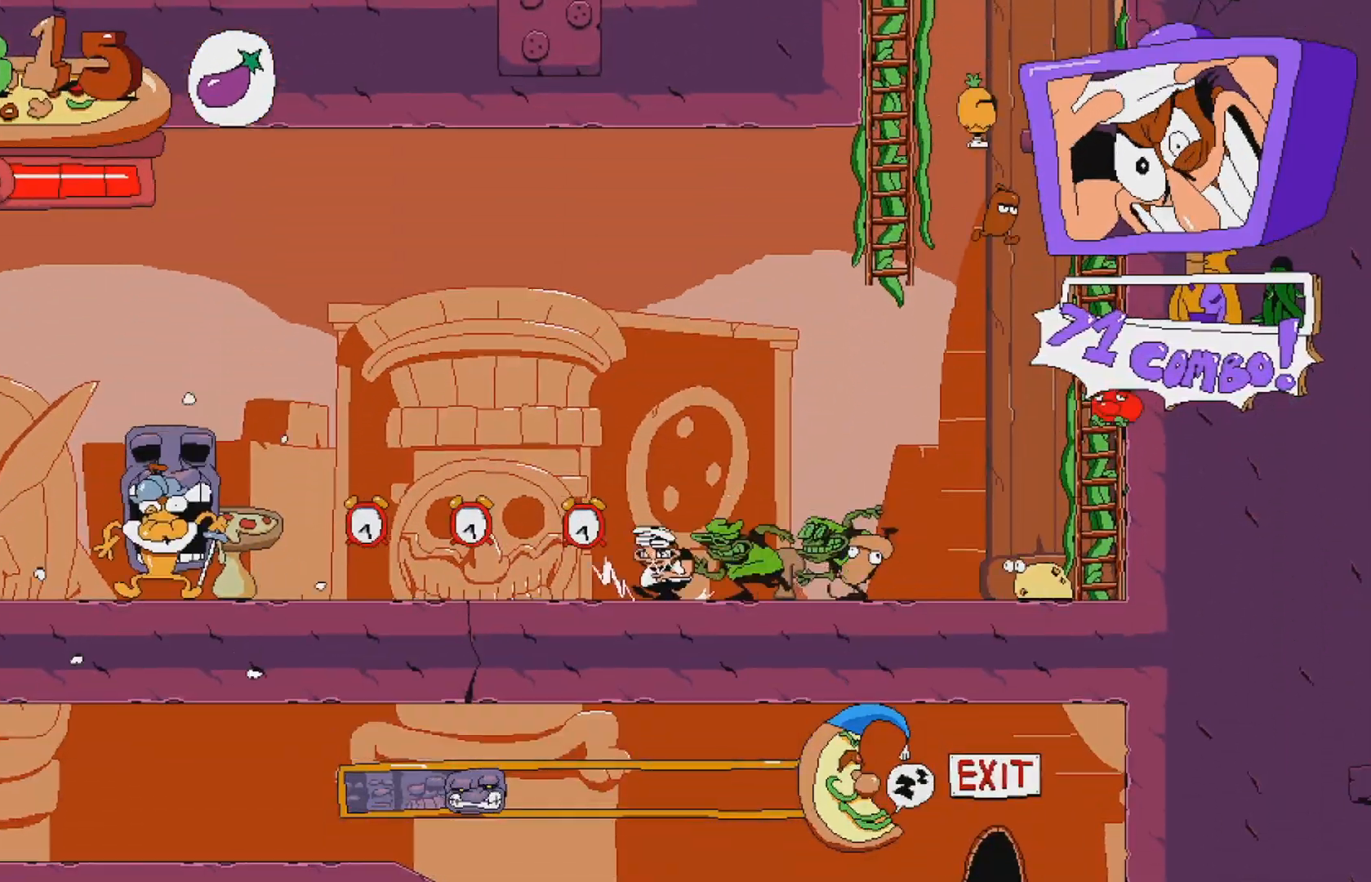
{"buttons": ["R2"], "events": [[417, "DPAD_LEFT", "up"]]}
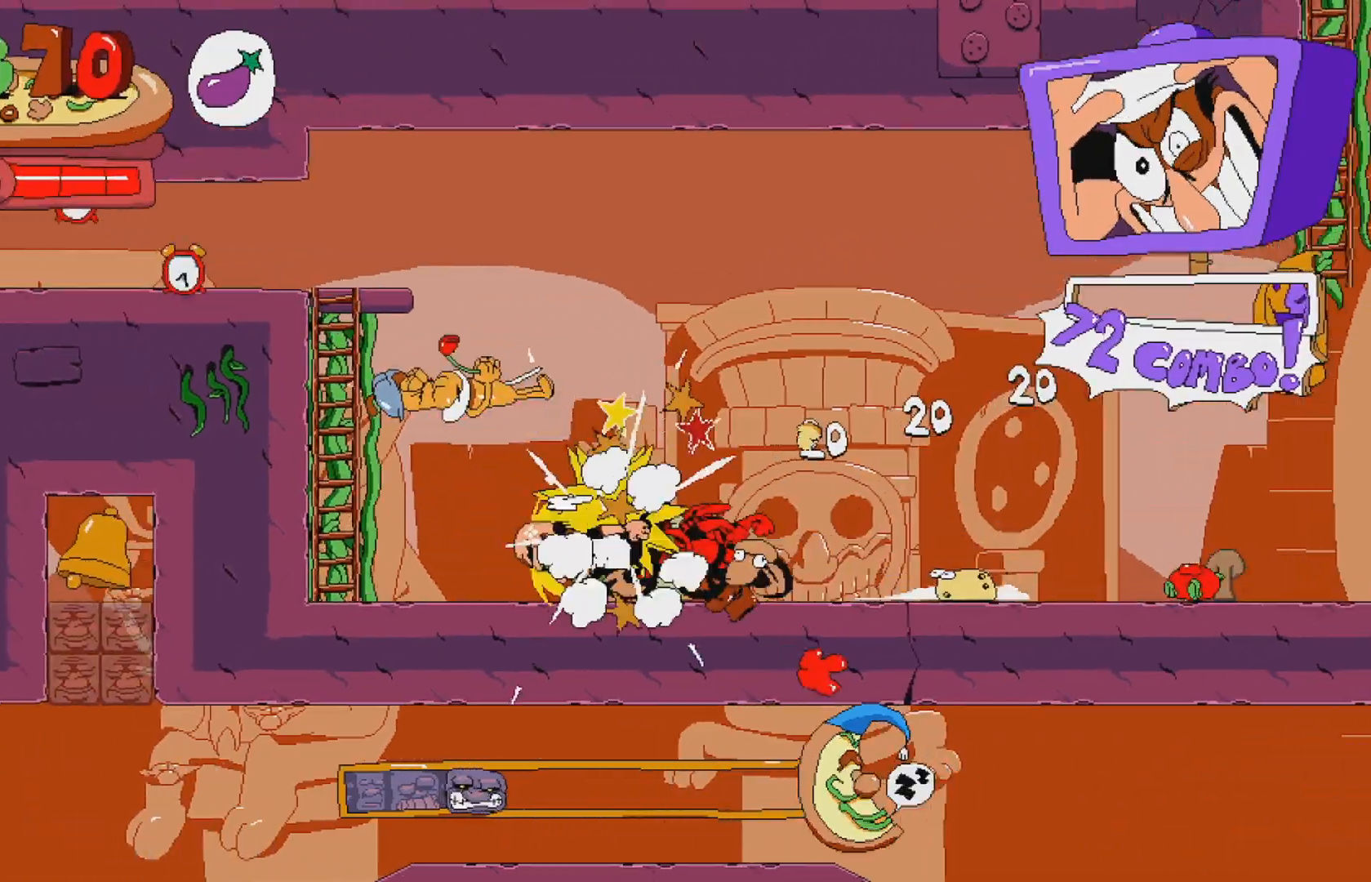
{"buttons": ["R2", "DPAD_RIGHT"], "events": [[333, "DPAD_RIGHT", "down"]]}
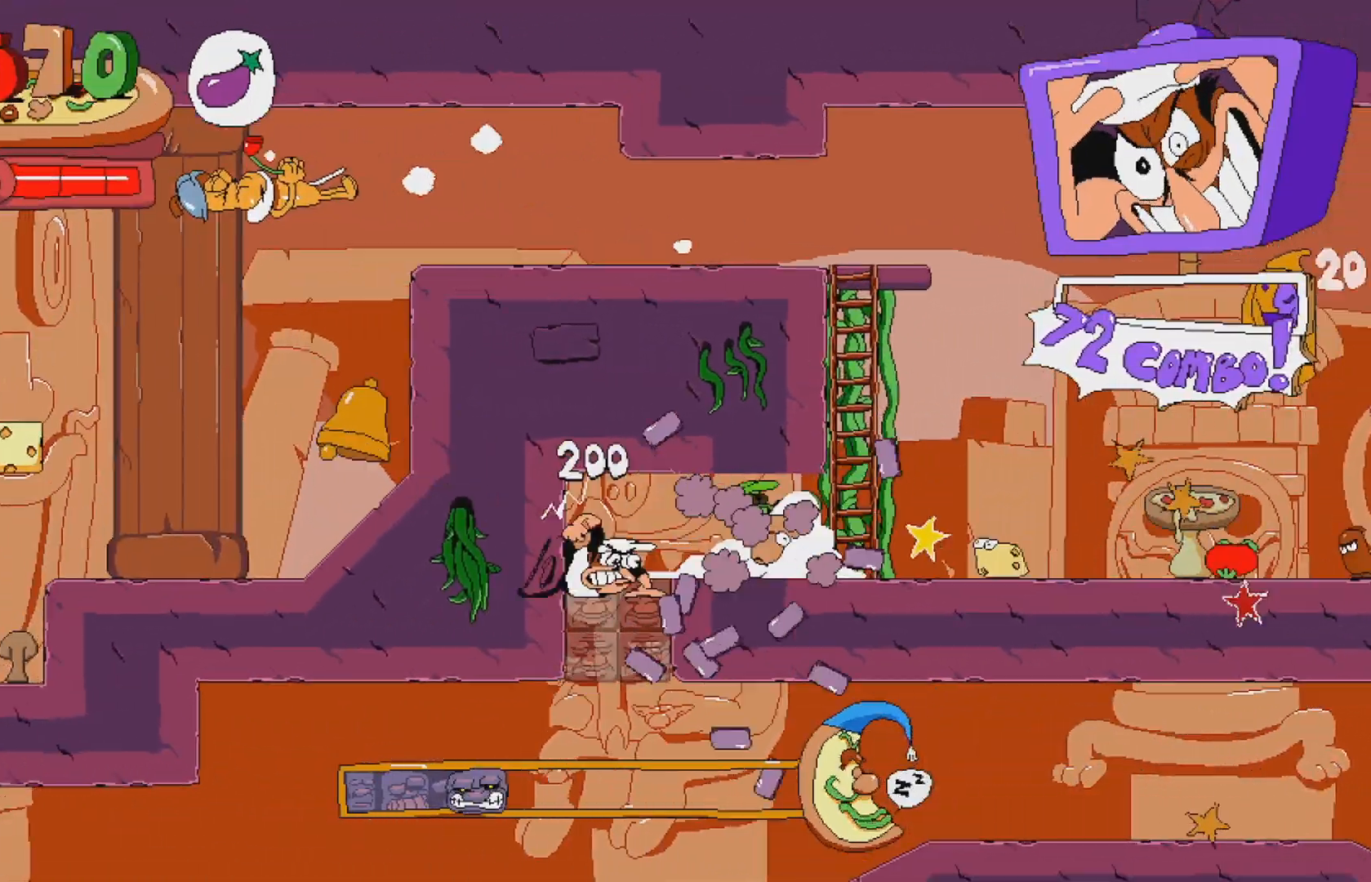
{"buttons": ["R2", "DPAD_RIGHT"], "events": []}
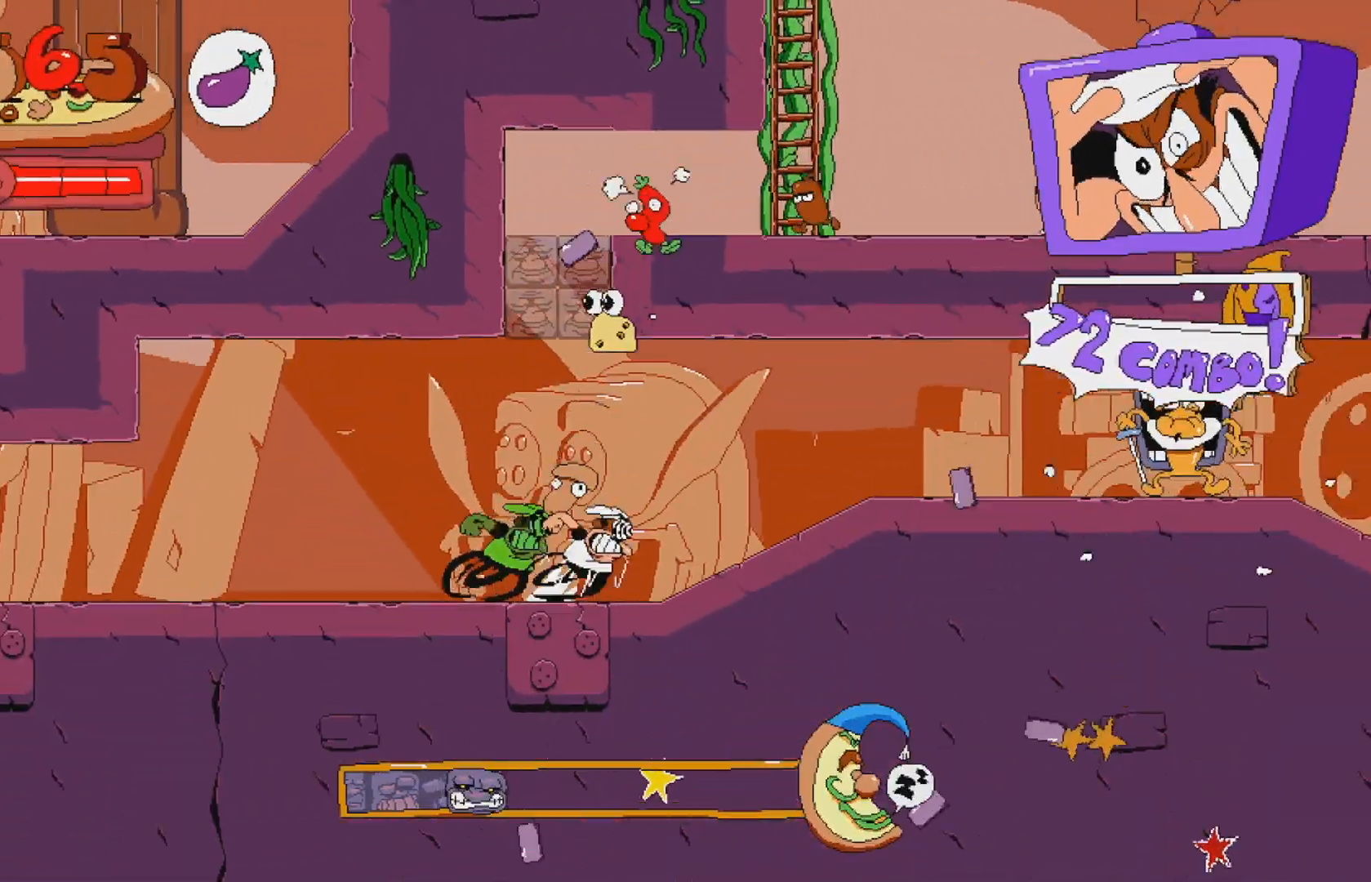
{"buttons": ["R2", "DPAD_RIGHT"], "events": []}
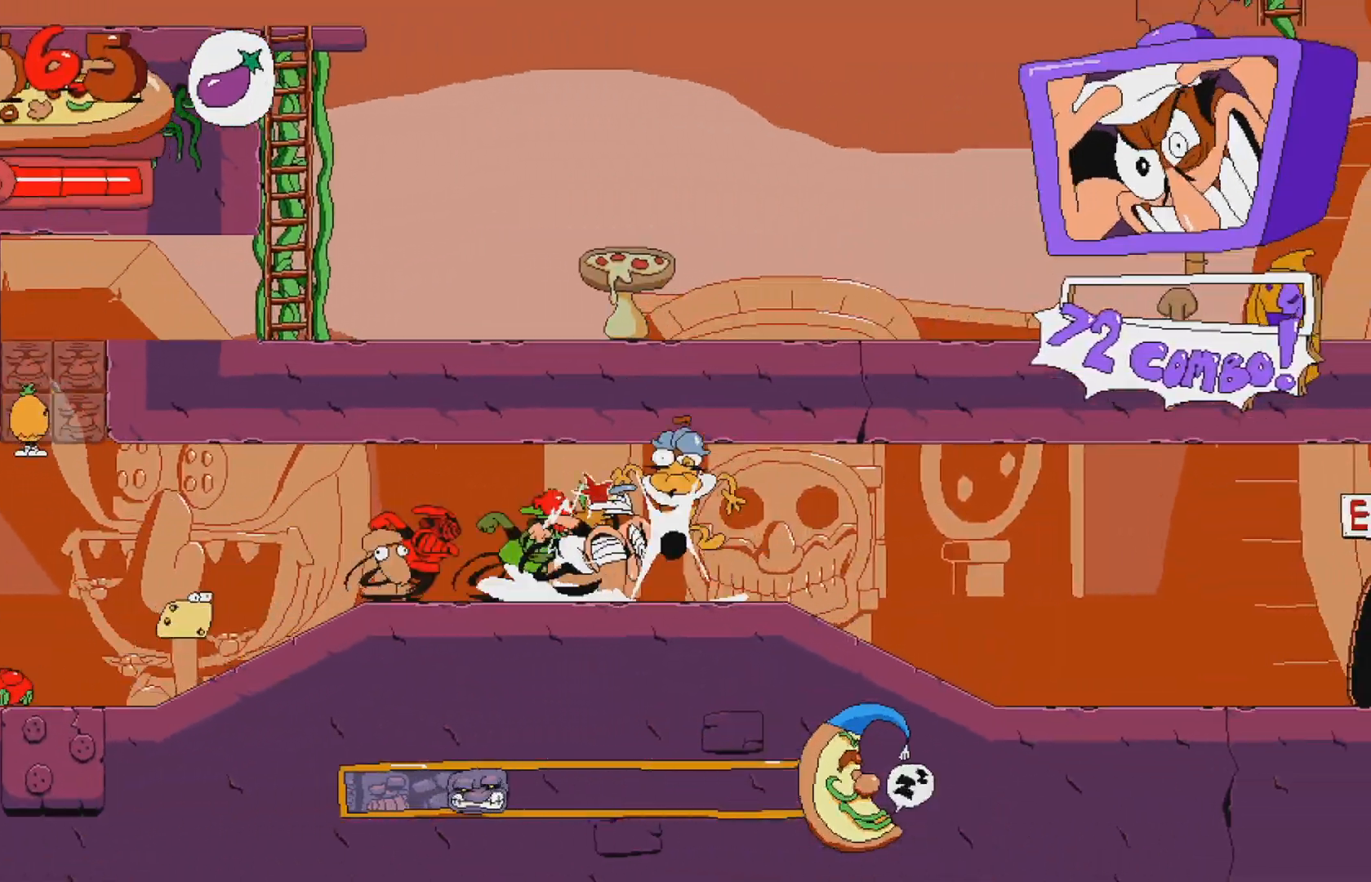
{"buttons": ["R2"], "events": [[100, "DPAD_RIGHT", "up"]]}
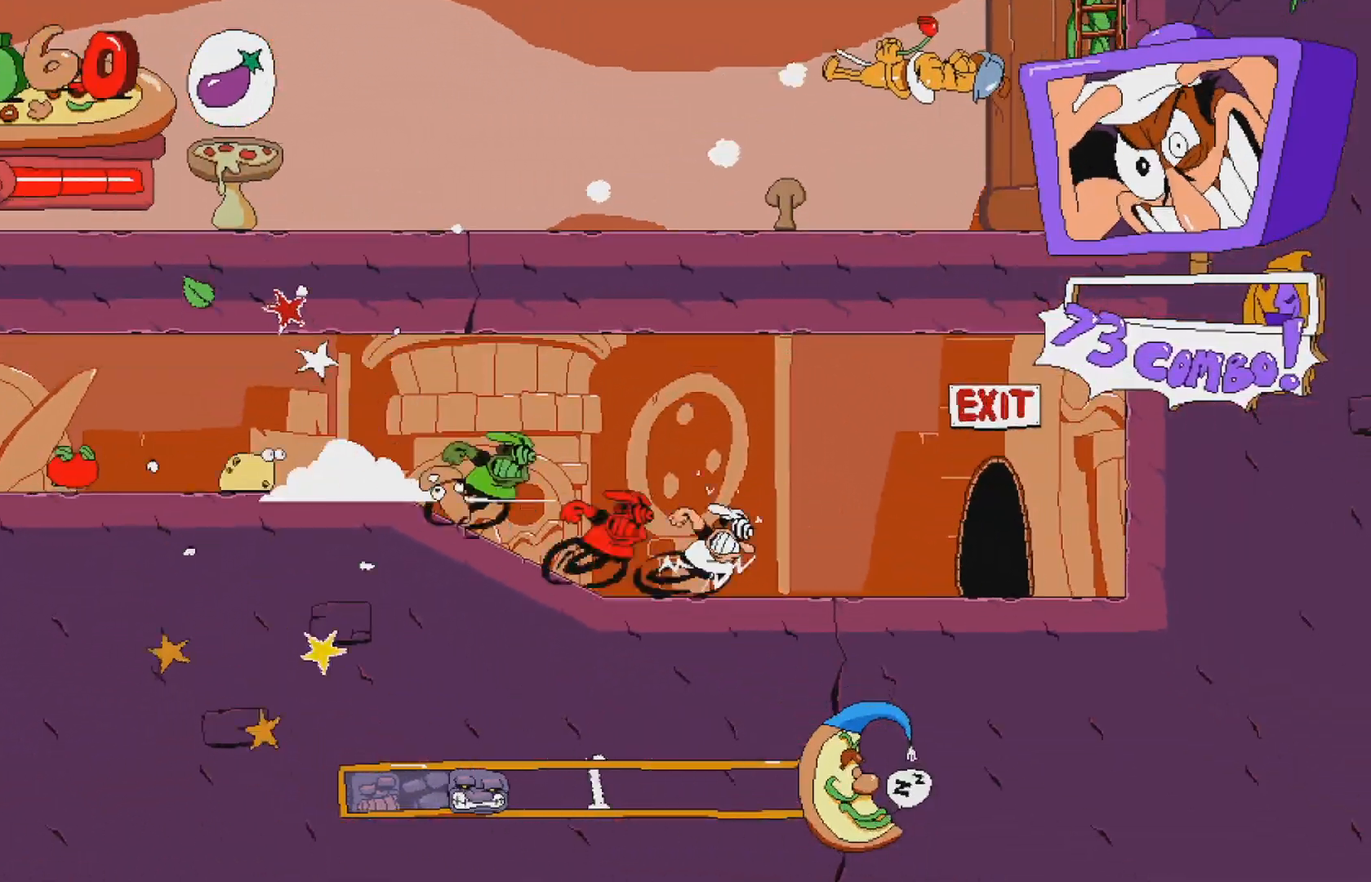
{"buttons": ["R2"], "events": [[200, "DPAD_UP", "down"], [367, "DPAD_UP", "up"]]}
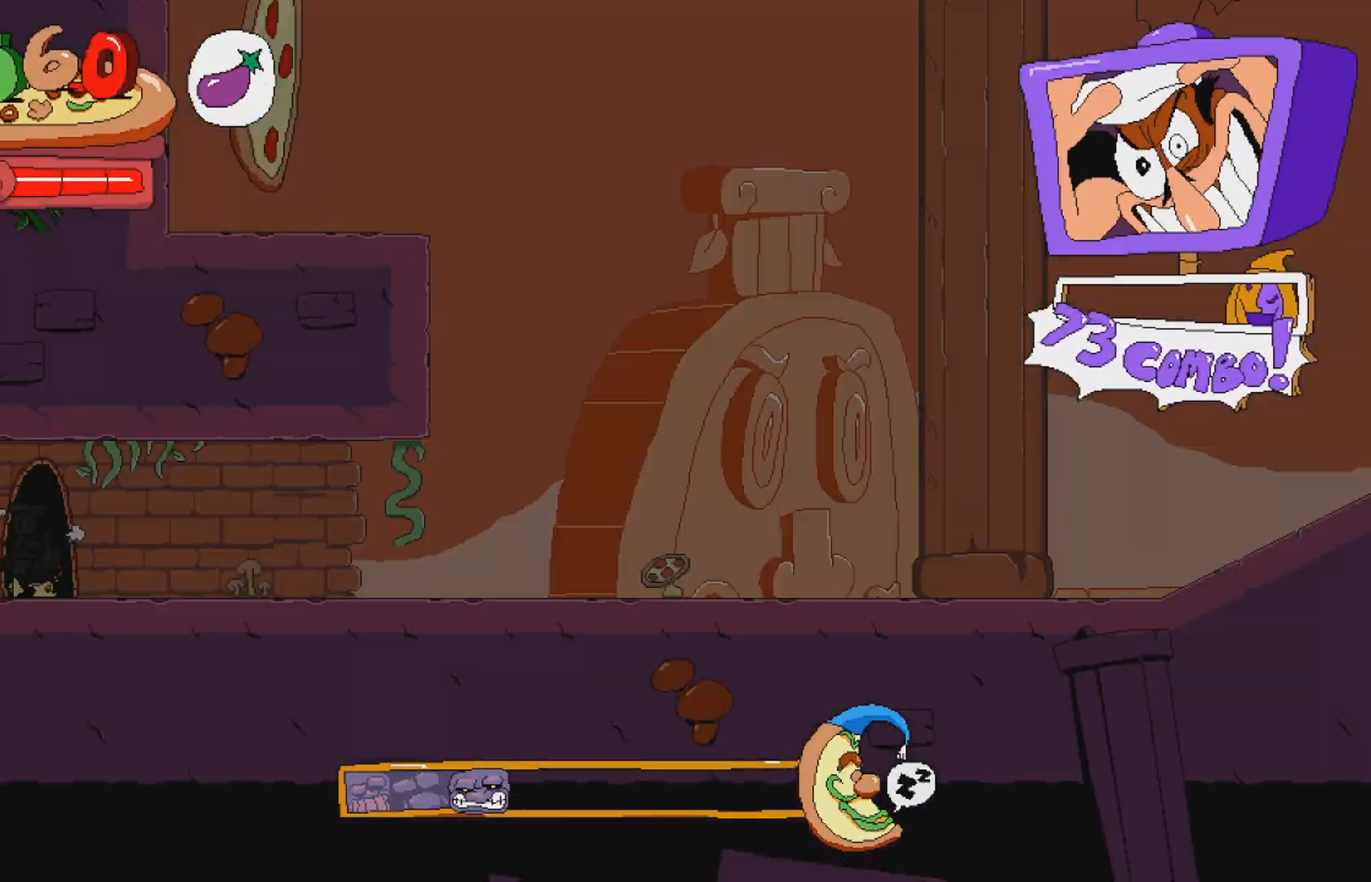
{"buttons": ["R2", "DPAD_RIGHT"], "events": [[50, "DPAD_RIGHT", "down"]]}
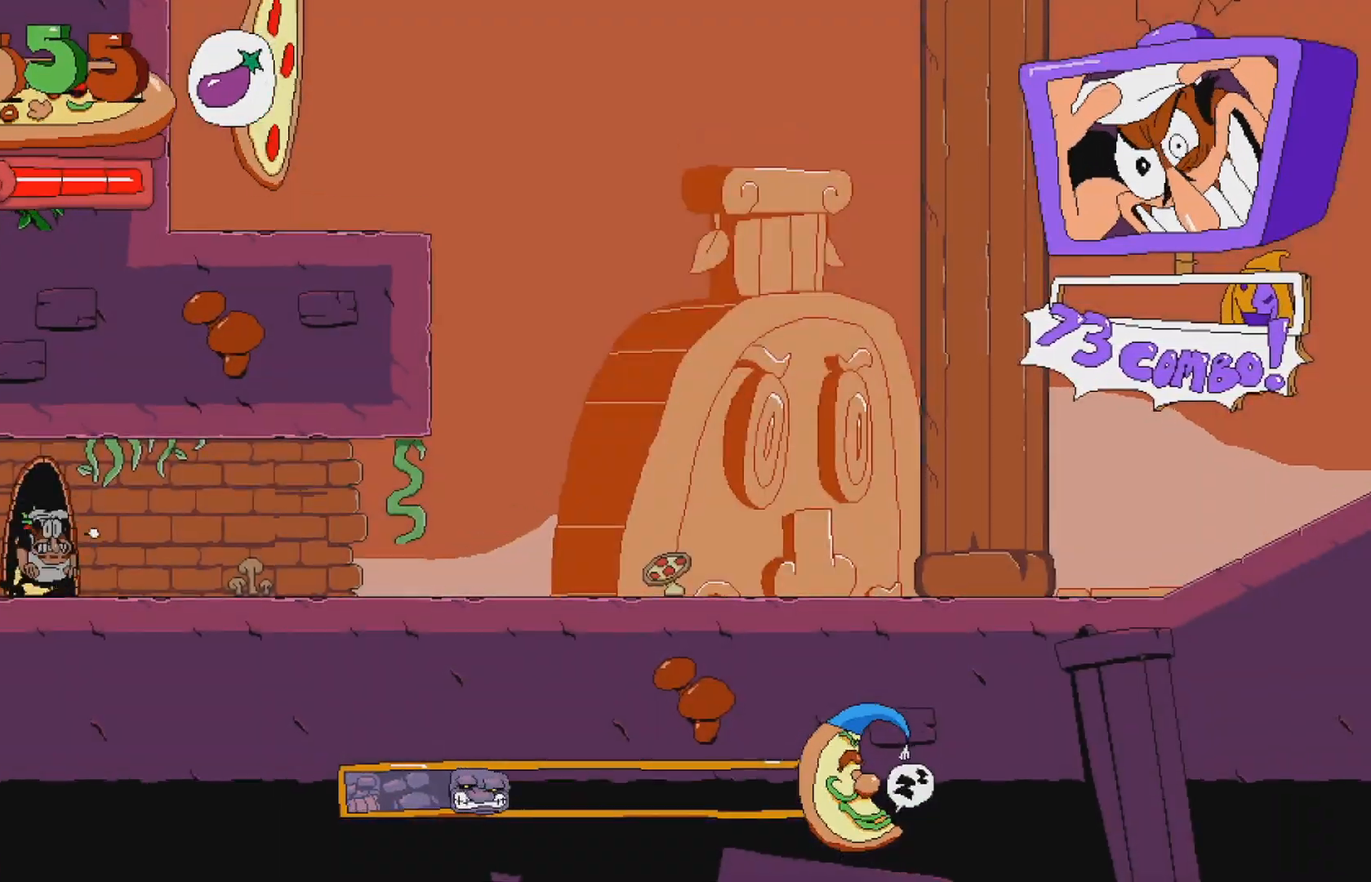
{"buttons": ["R2", "DPAD_RIGHT"], "events": []}
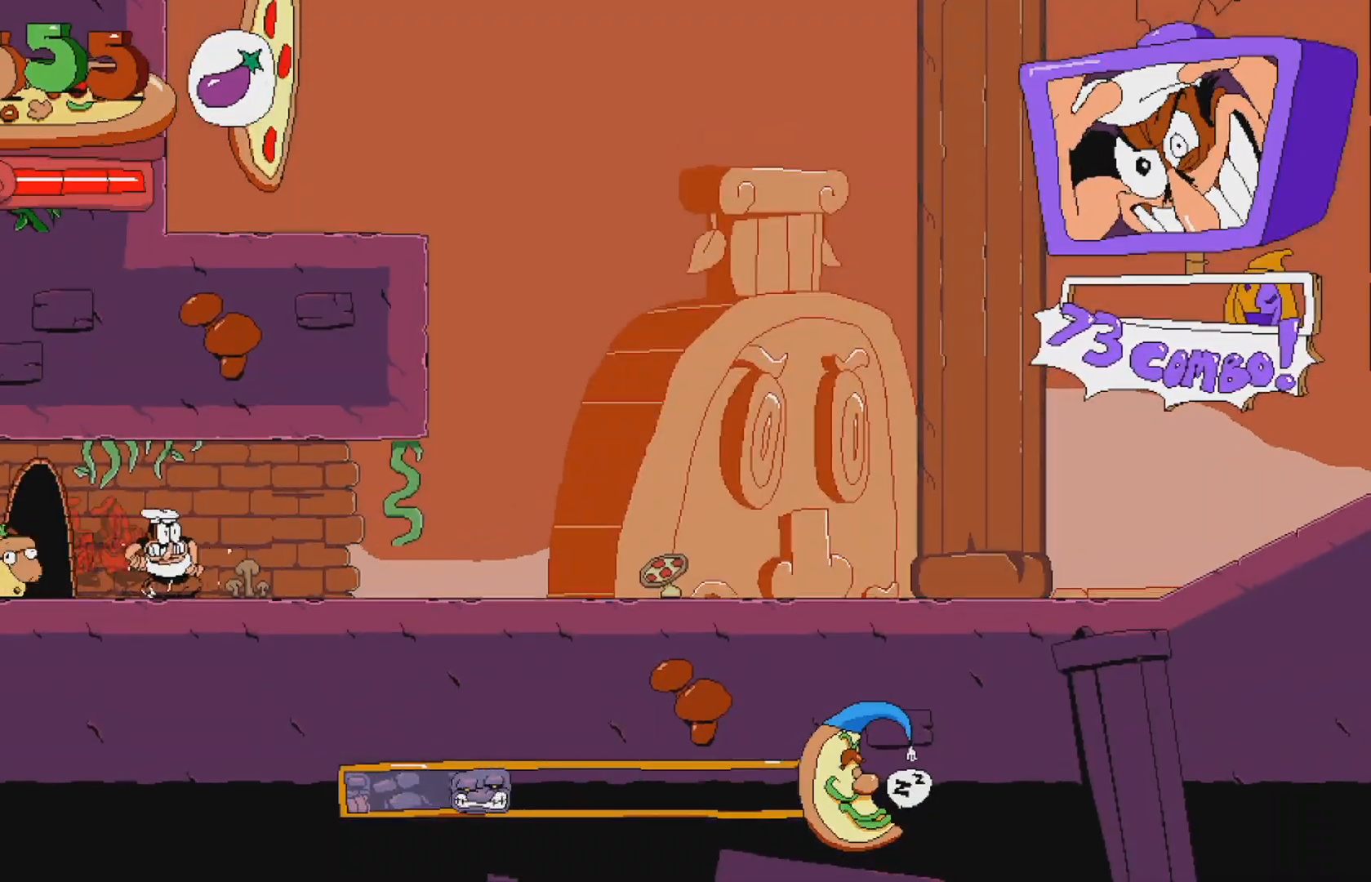
{"buttons": ["R2", "DPAD_RIGHT"], "events": []}
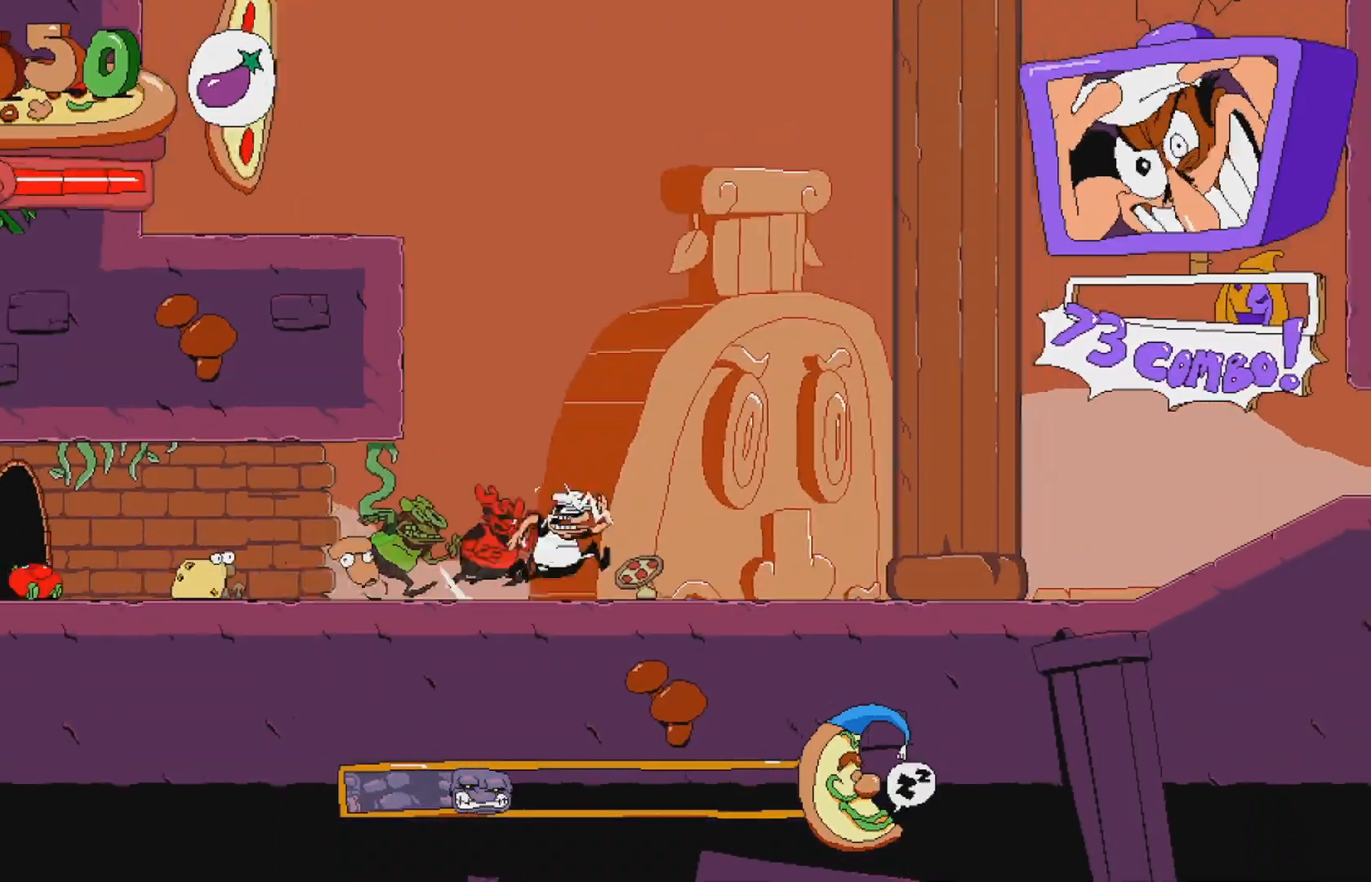
{"buttons": ["R2", "DPAD_RIGHT"], "events": []}
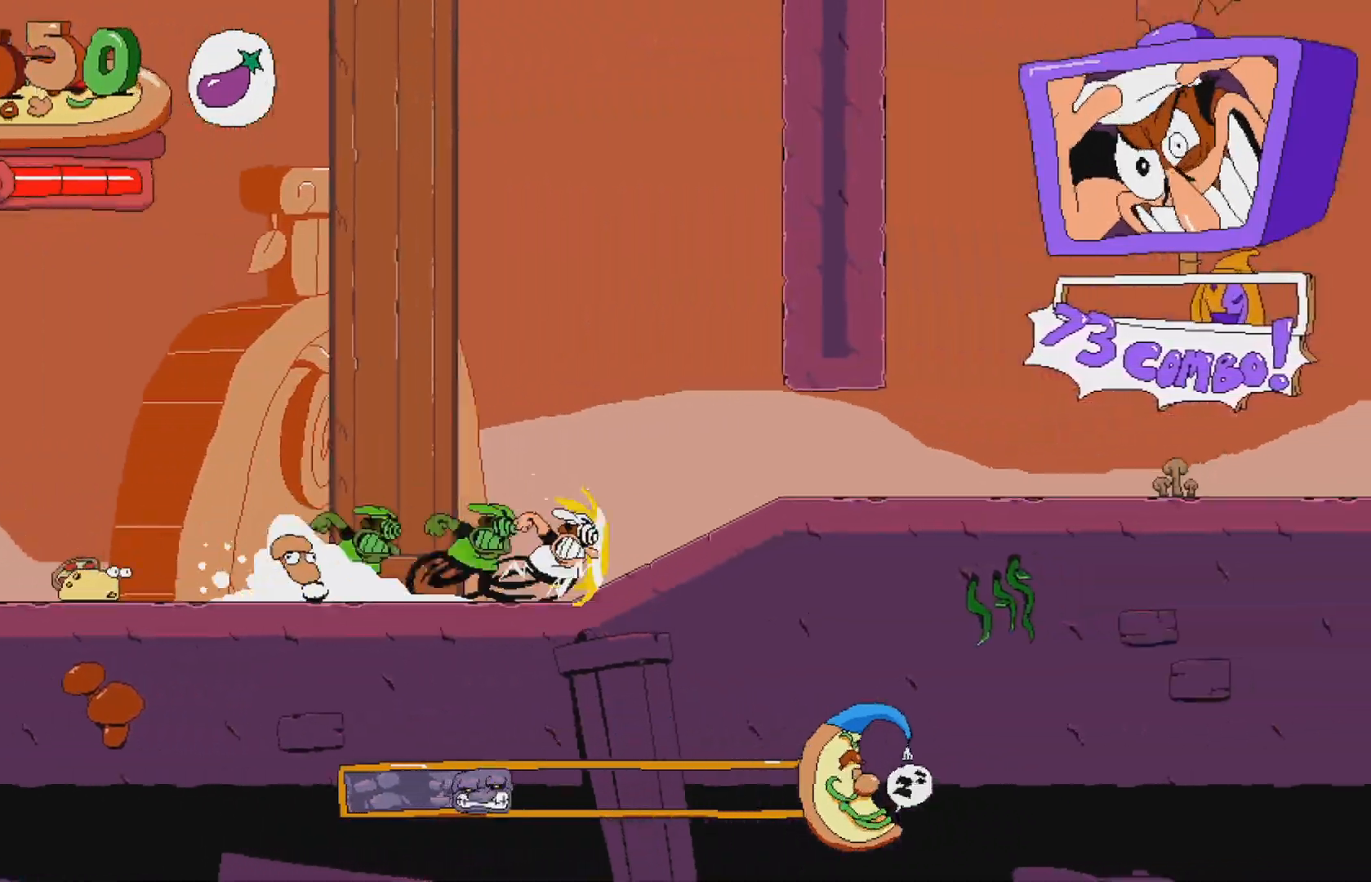
{"buttons": ["DPAD_RIGHT"], "events": [[283, "DPAD_RIGHT", "up"], [283, "R2", "up"], [483, "DPAD_RIGHT", "down"]]}
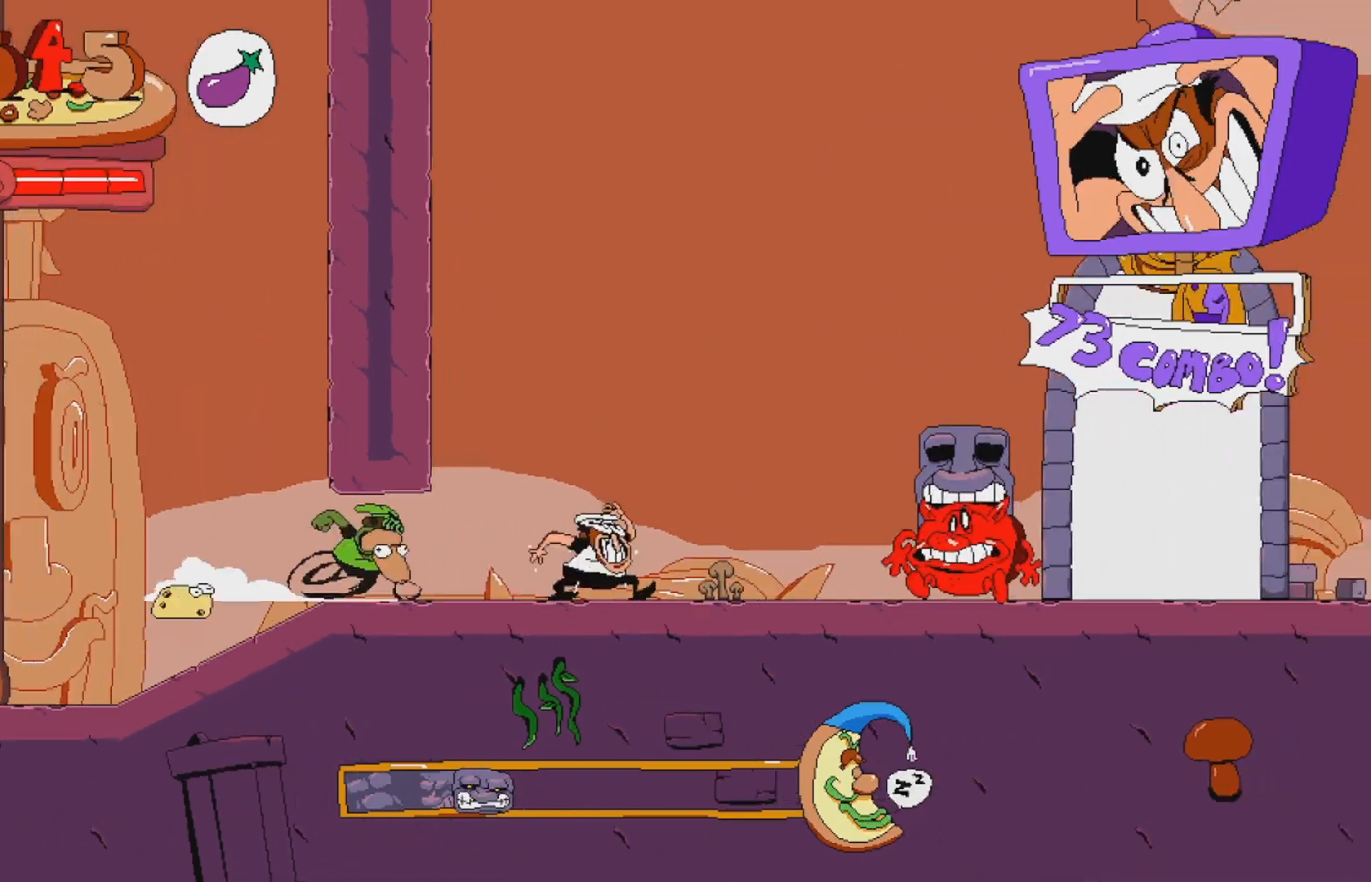
{"buttons": ["X", "DPAD_RIGHT"], "events": [[417, "X", "down"]]}